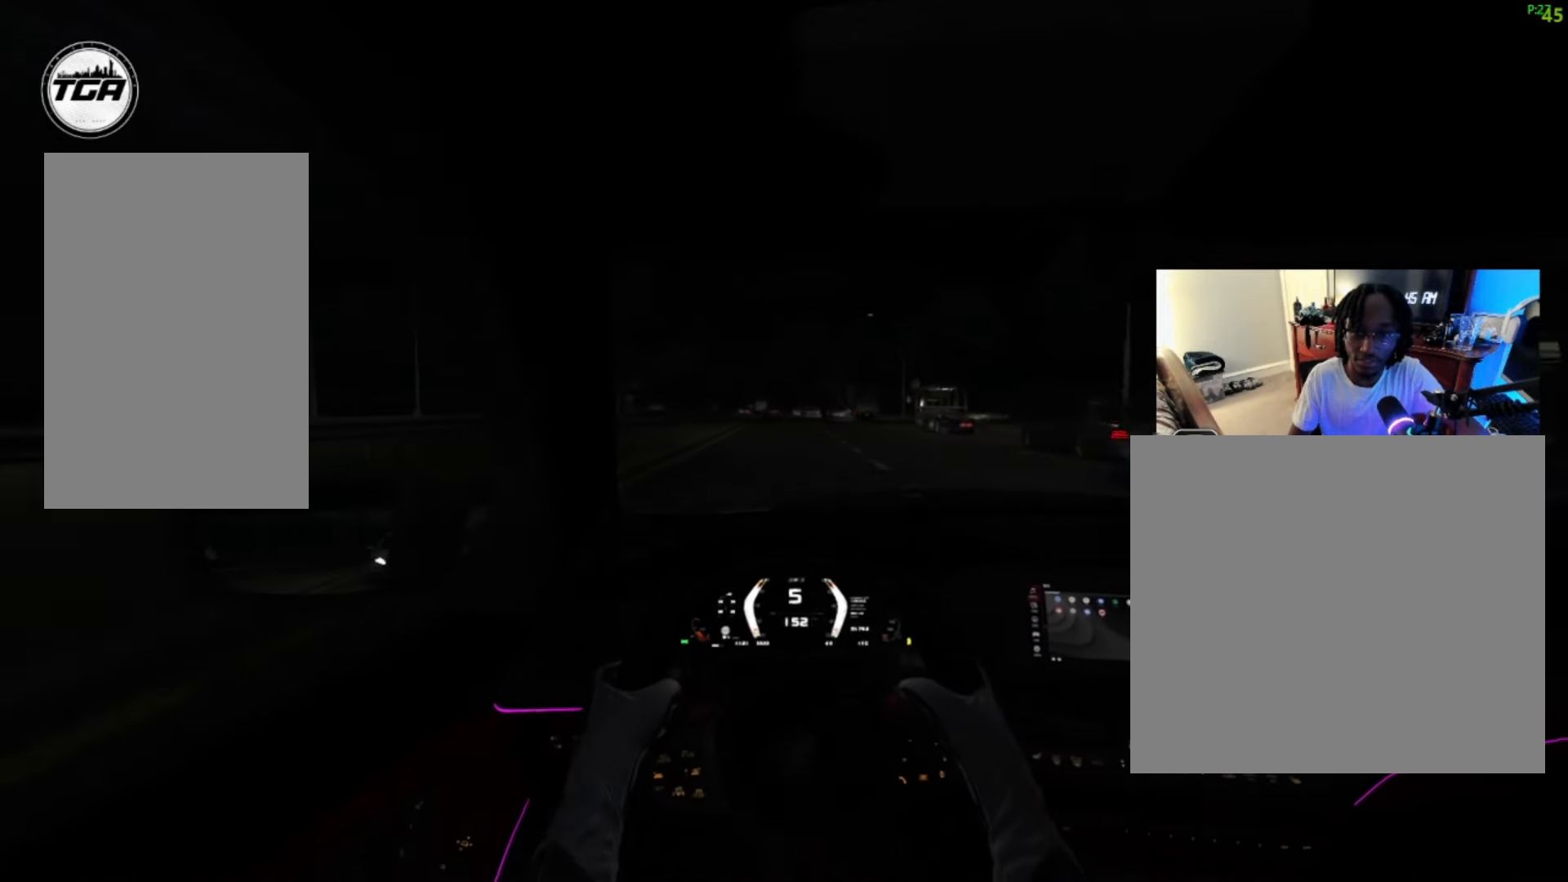
Gameplay with a controller (Xbox layout); each line is a JSON object with the inputs held at the frame after it. "events" lists button and stick changes between this image and that frame as [ms after this image, input, new state], when the widget could be followed in between.
{"buttons": [], "left_stick": "up-right", "right_stick": "center"}
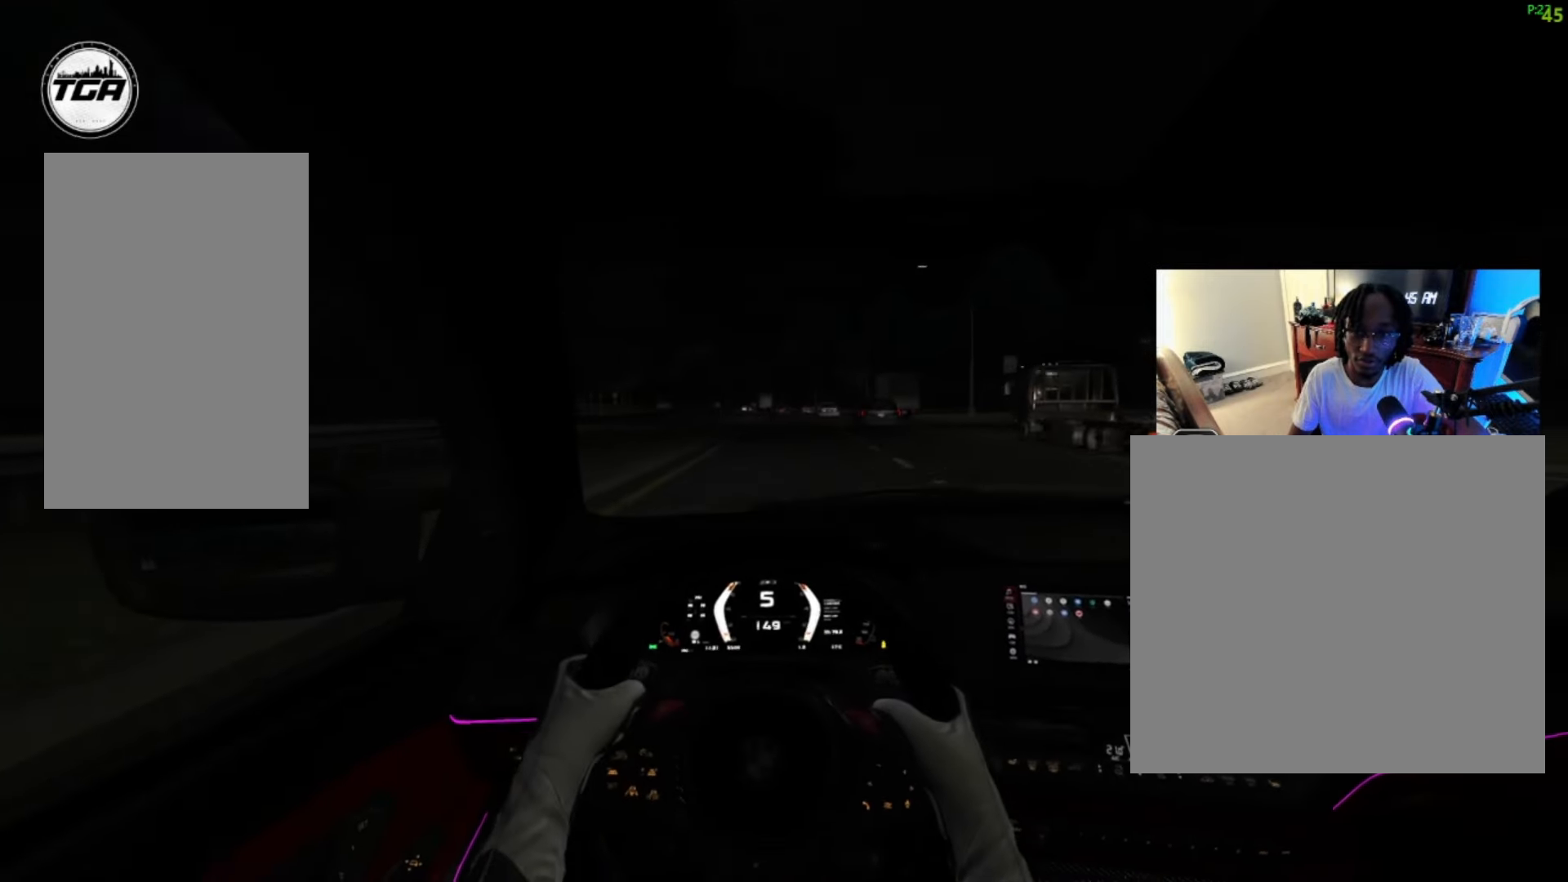
{"buttons": ["R2"], "left_stick": "center", "right_stick": "center", "events": [[67, "left_stick", "center"], [467, "R2", "down"]]}
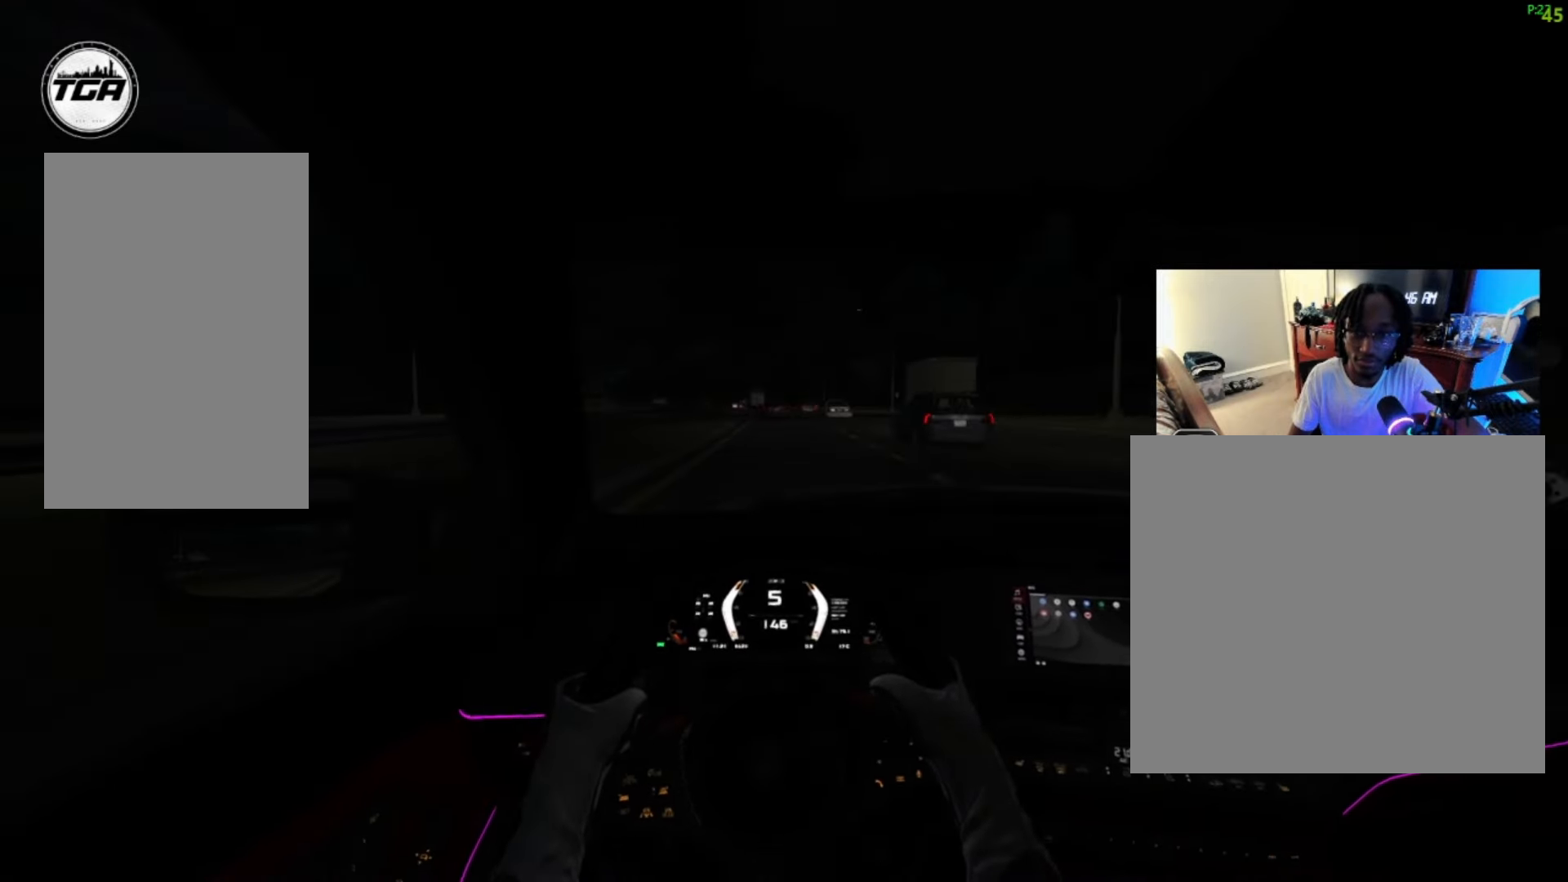
{"buttons": ["R2"], "left_stick": "center", "right_stick": "center", "events": [[34, "left_stick", "up-right"], [500, "left_stick", "center"]]}
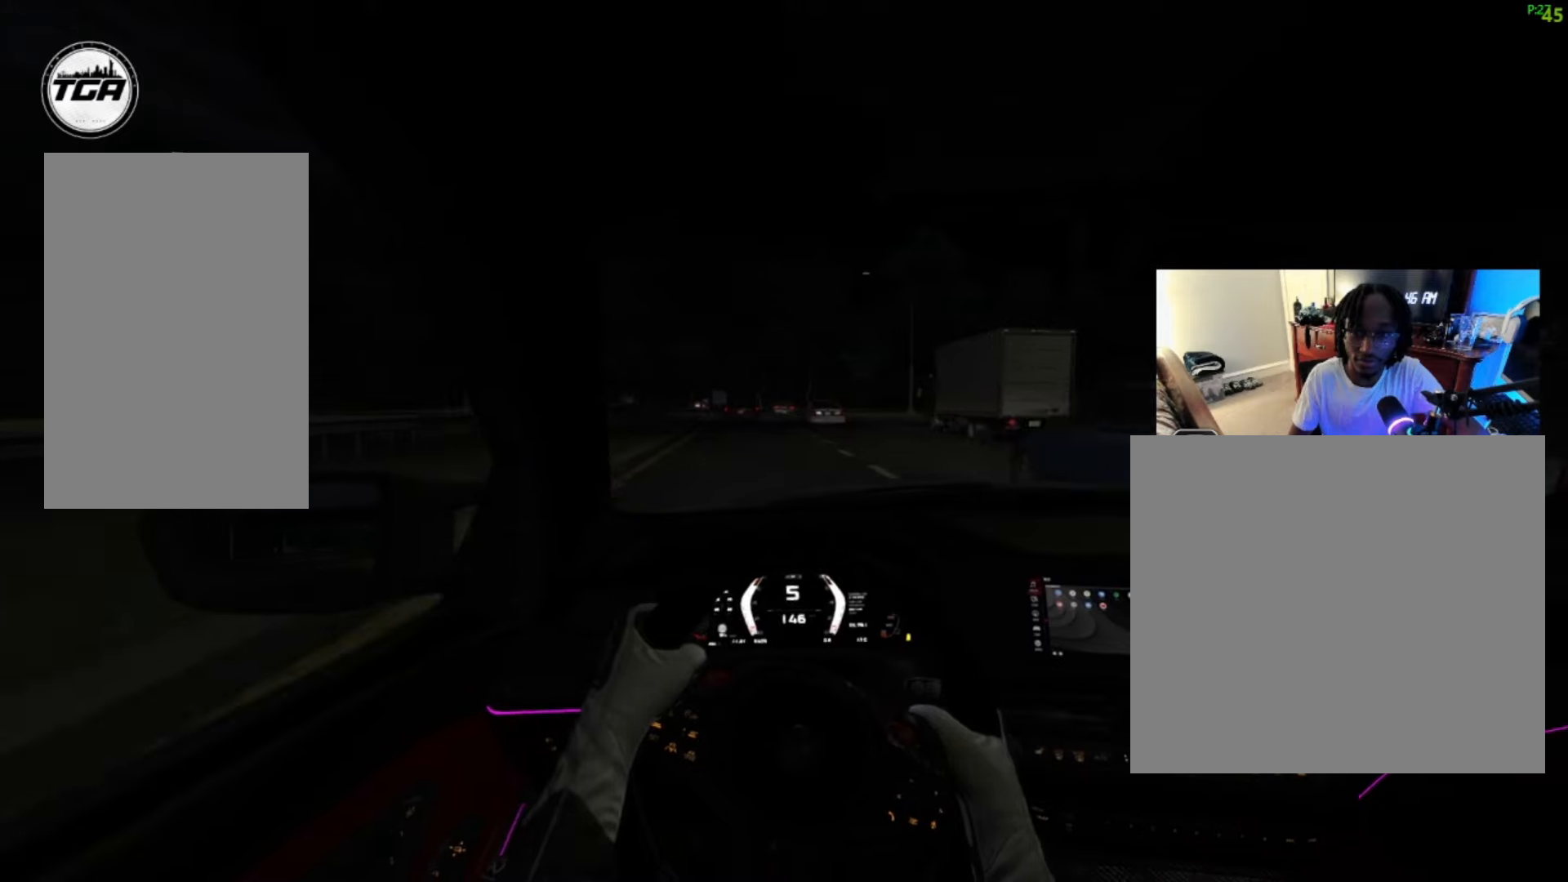
{"buttons": ["R2"], "left_stick": "center", "right_stick": "center", "events": [[167, "left_stick", "up-right"], [333, "left_stick", "center"]]}
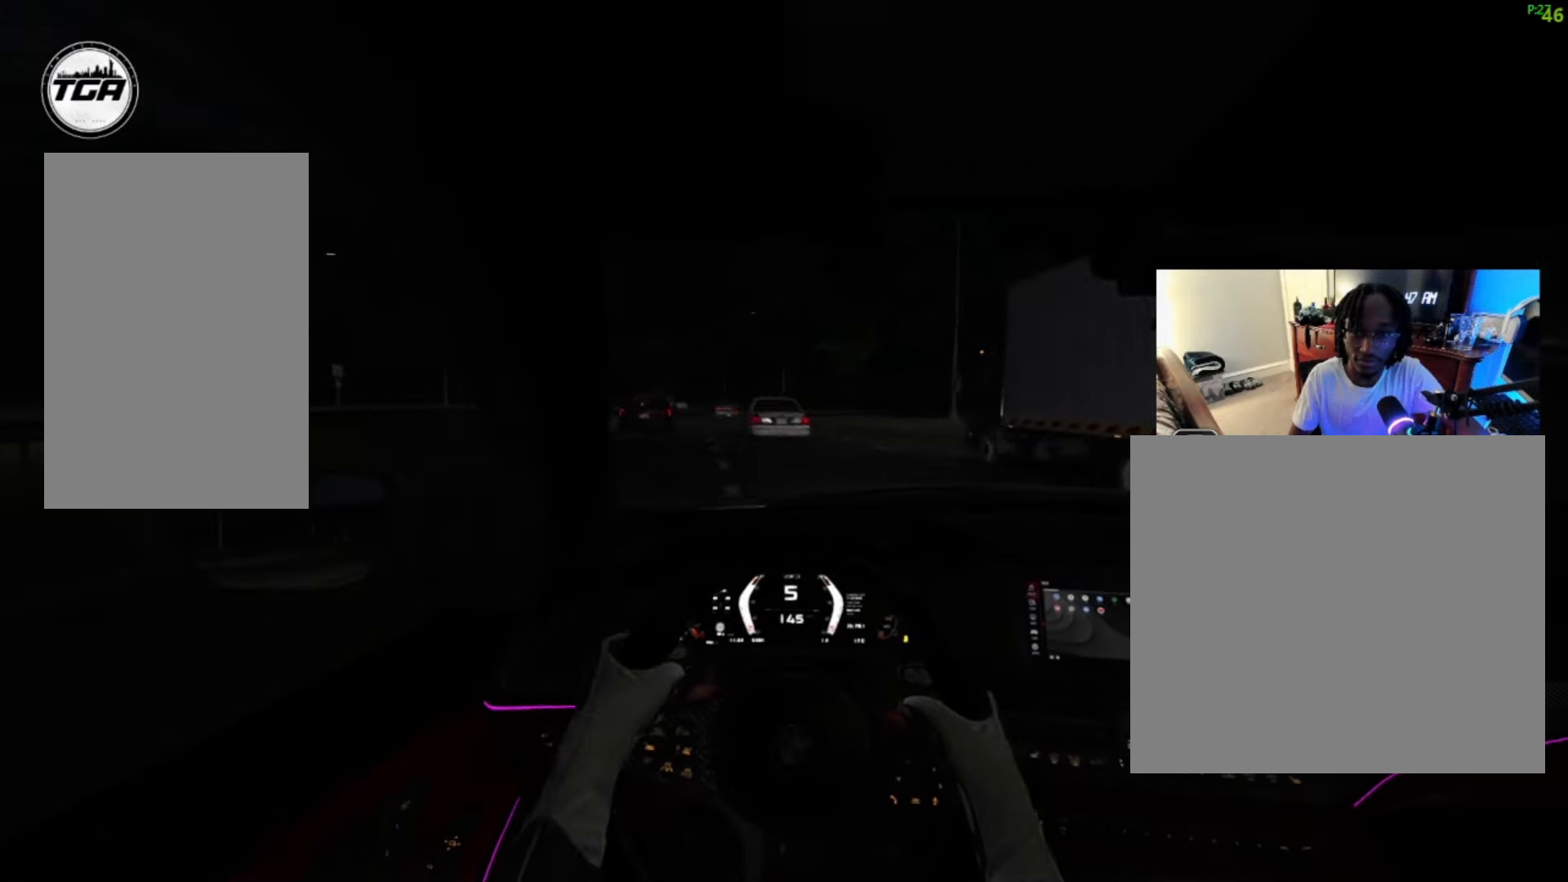
{"buttons": ["R2"], "left_stick": "down-left", "right_stick": "center", "events": [[167, "left_stick", "down-left"]]}
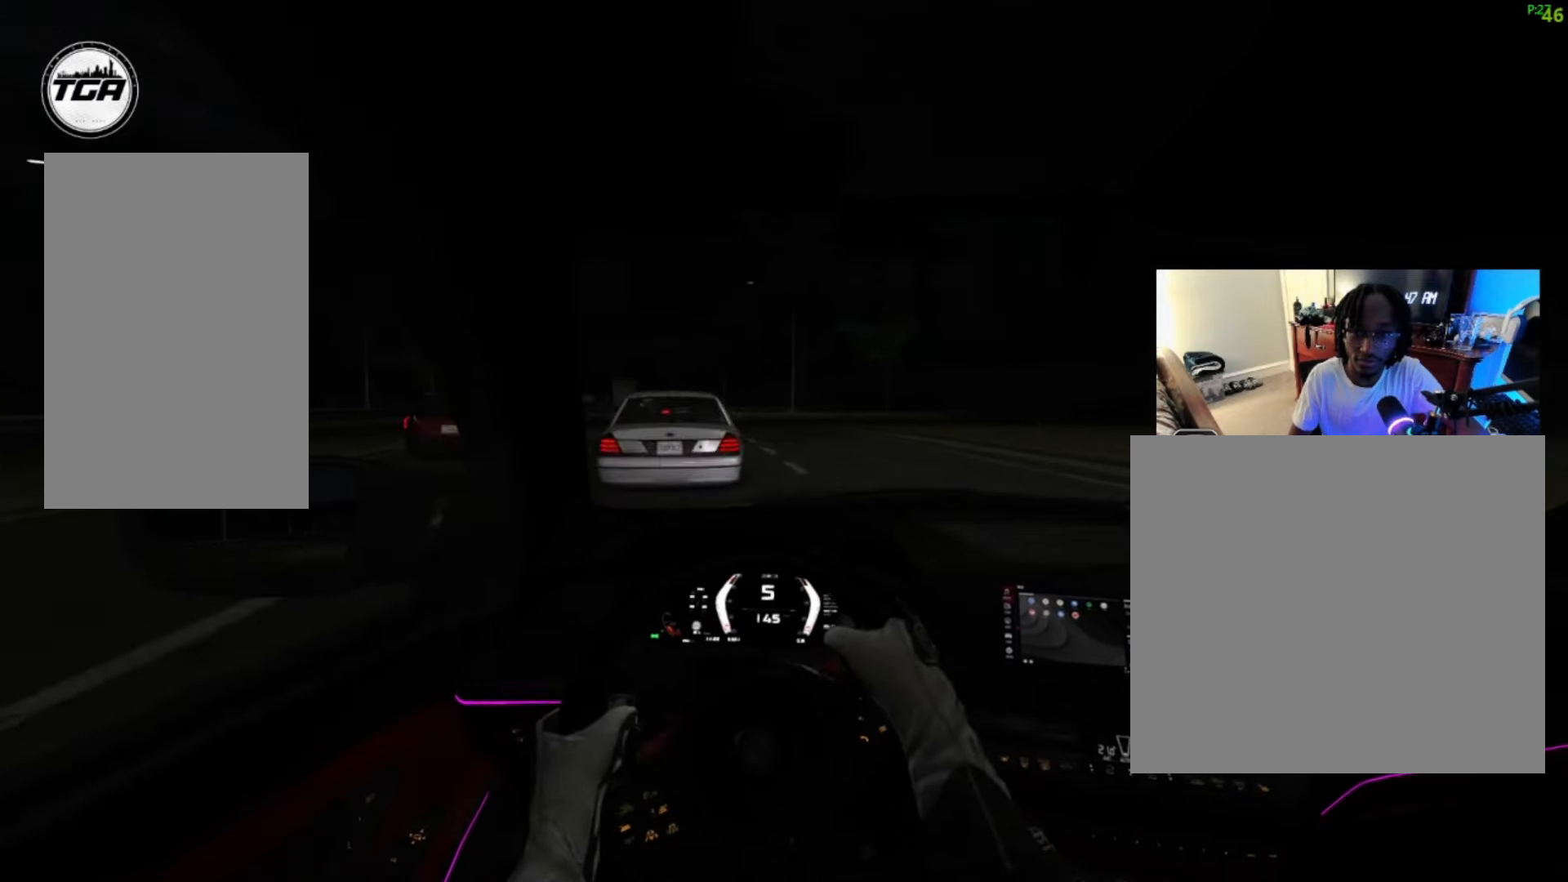
{"buttons": ["R2"], "left_stick": "left", "right_stick": "center", "events": [[367, "left_stick", "left"]]}
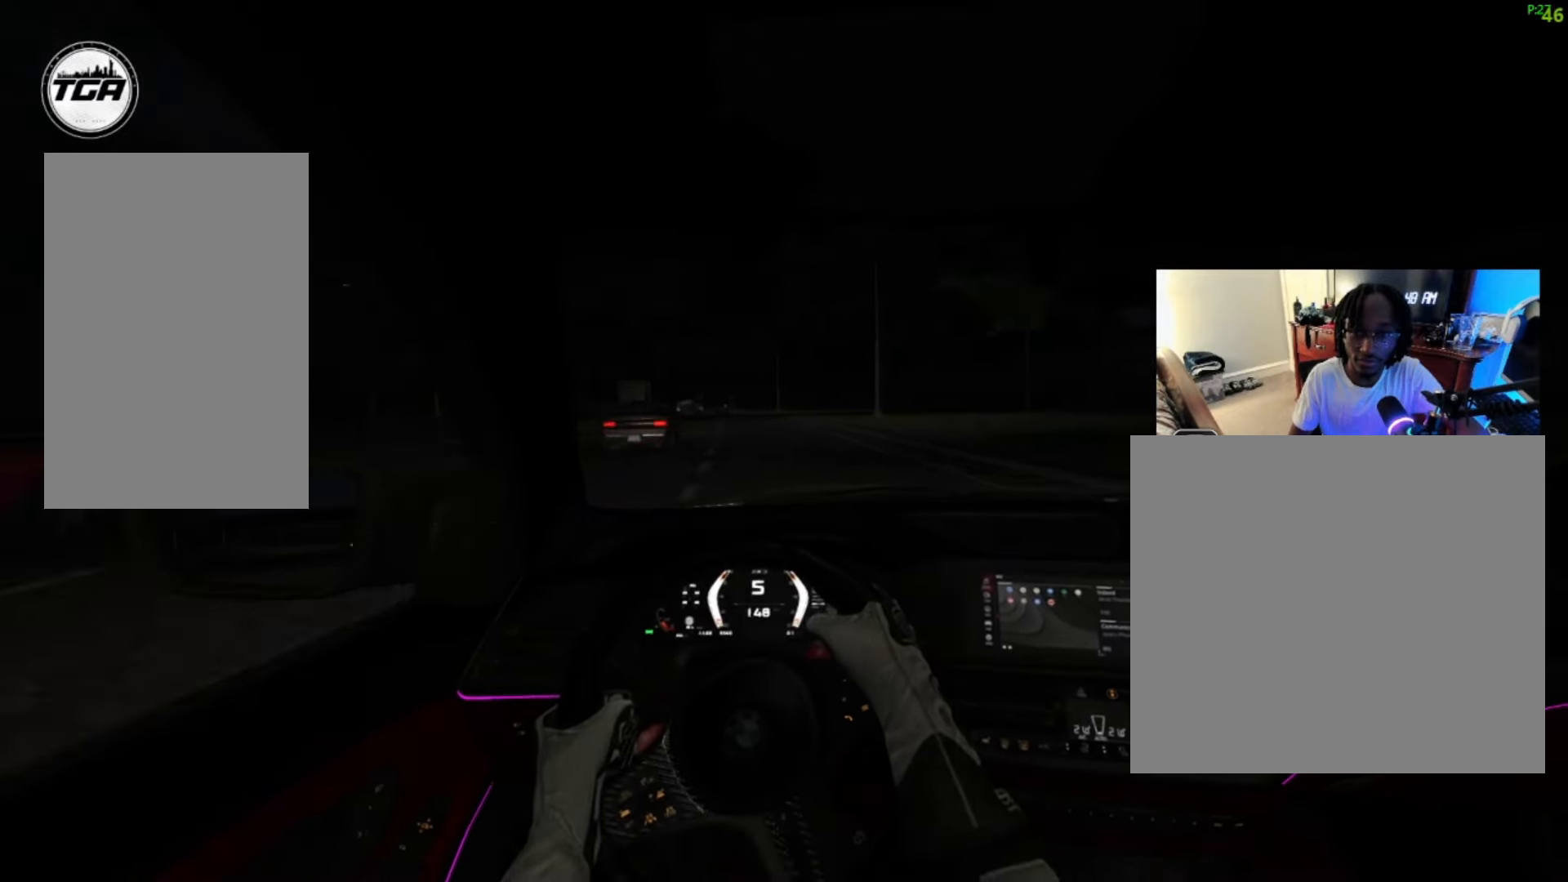
{"buttons": ["R2"], "left_stick": "left", "right_stick": "center", "events": []}
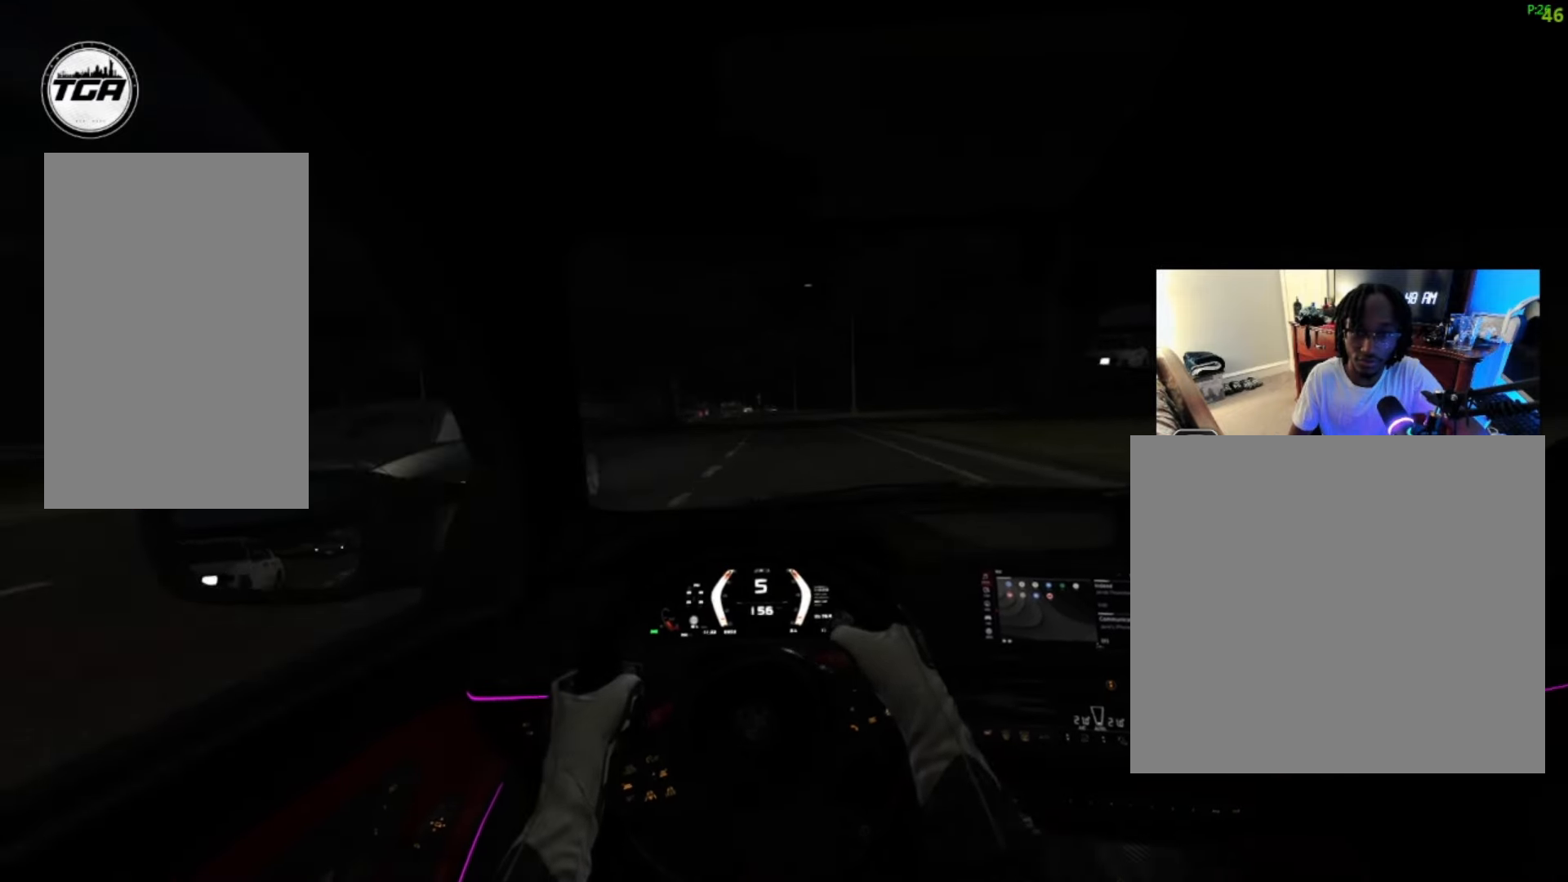
{"buttons": [], "left_stick": "center", "right_stick": "center", "events": [[267, "left_stick", "center"], [300, "R2", "up"]]}
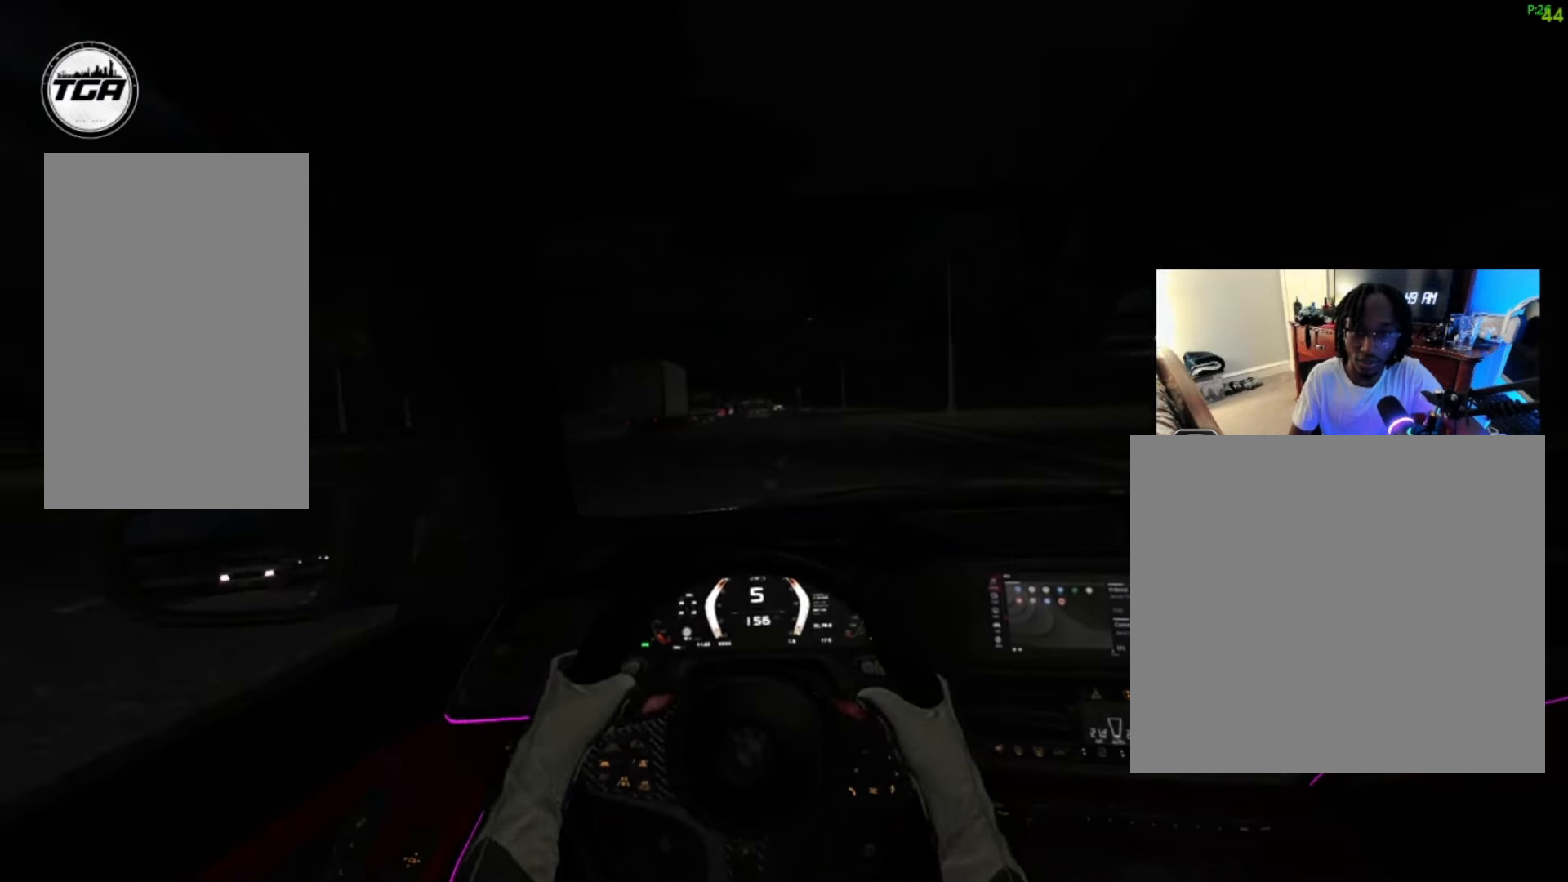
{"buttons": ["L2"], "left_stick": "center", "right_stick": "center", "events": [[333, "L2", "down"]]}
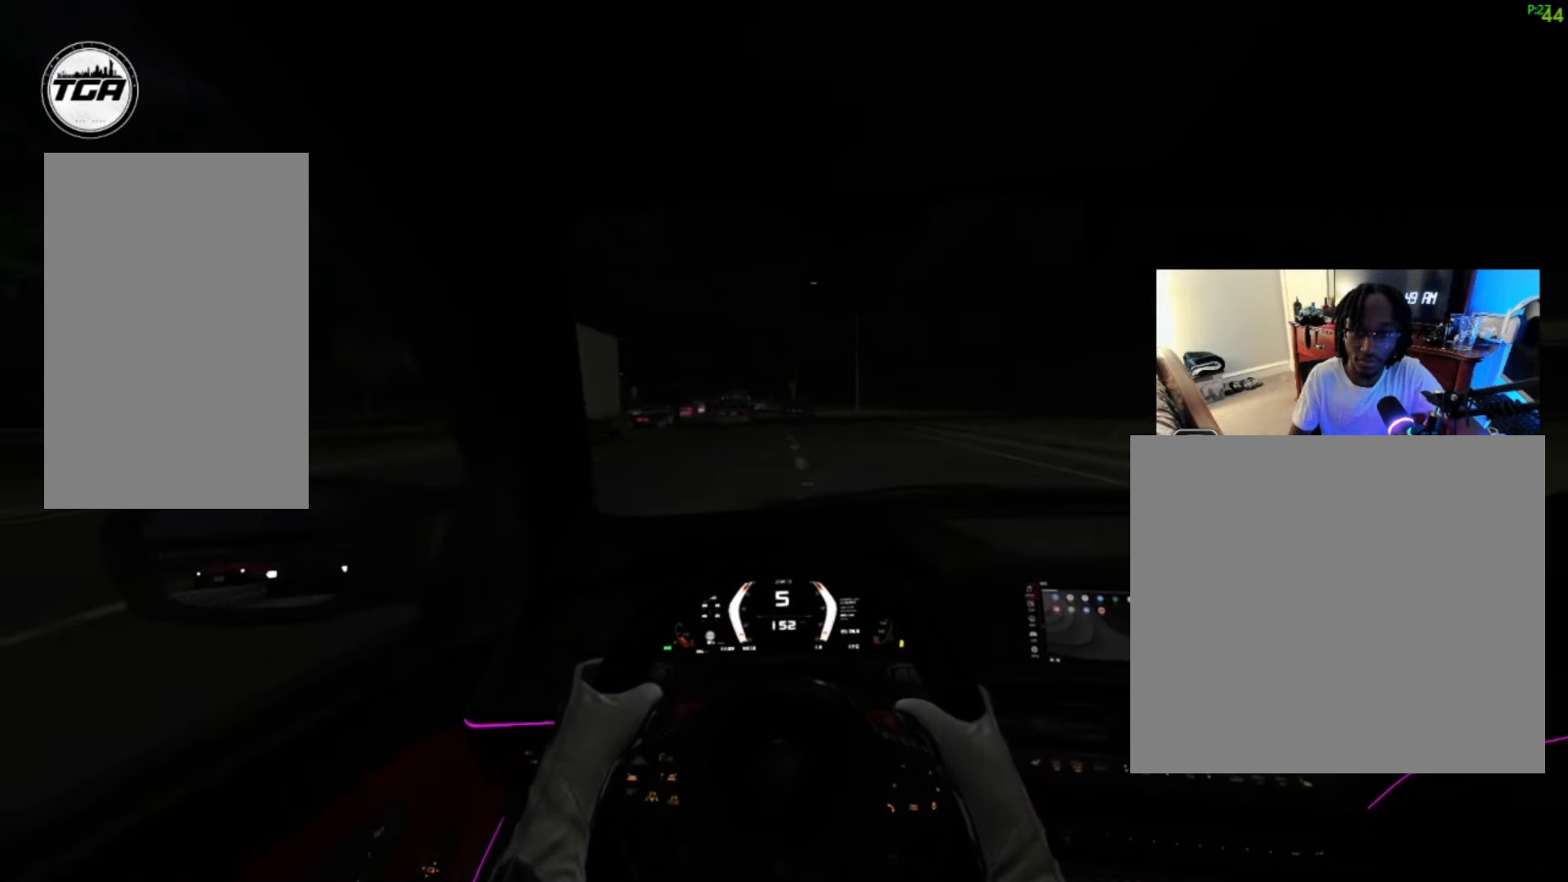
{"buttons": ["L2"], "left_stick": "down-left", "right_stick": "center", "events": [[100, "X", "down"], [233, "X", "up"], [500, "left_stick", "down-left"]]}
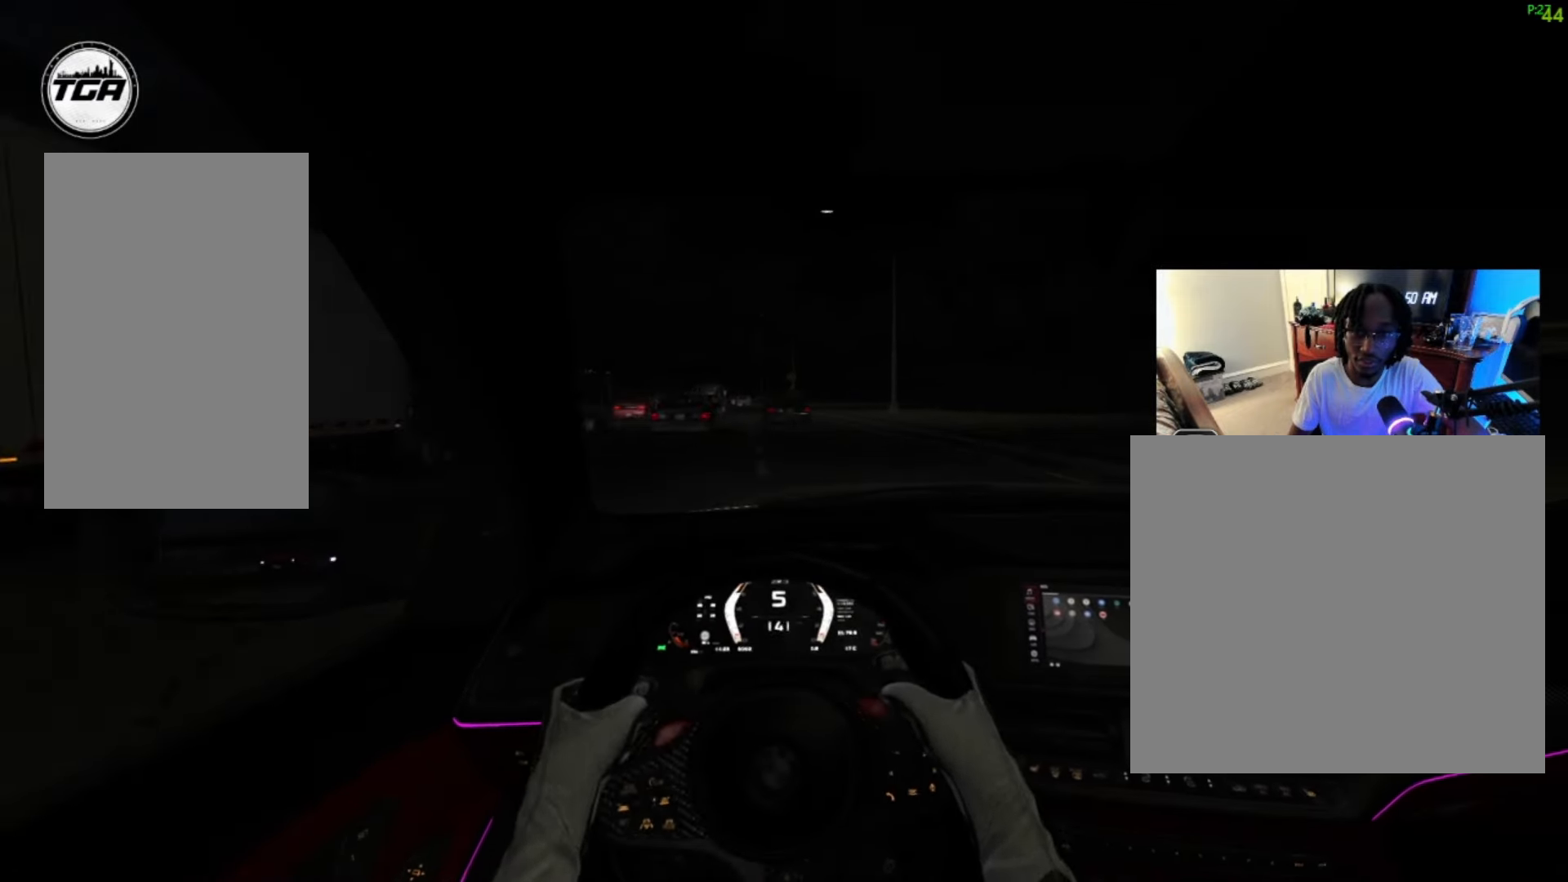
{"buttons": ["L2"], "left_stick": "center", "right_stick": "center", "events": [[67, "left_stick", "left"], [500, "left_stick", "center"]]}
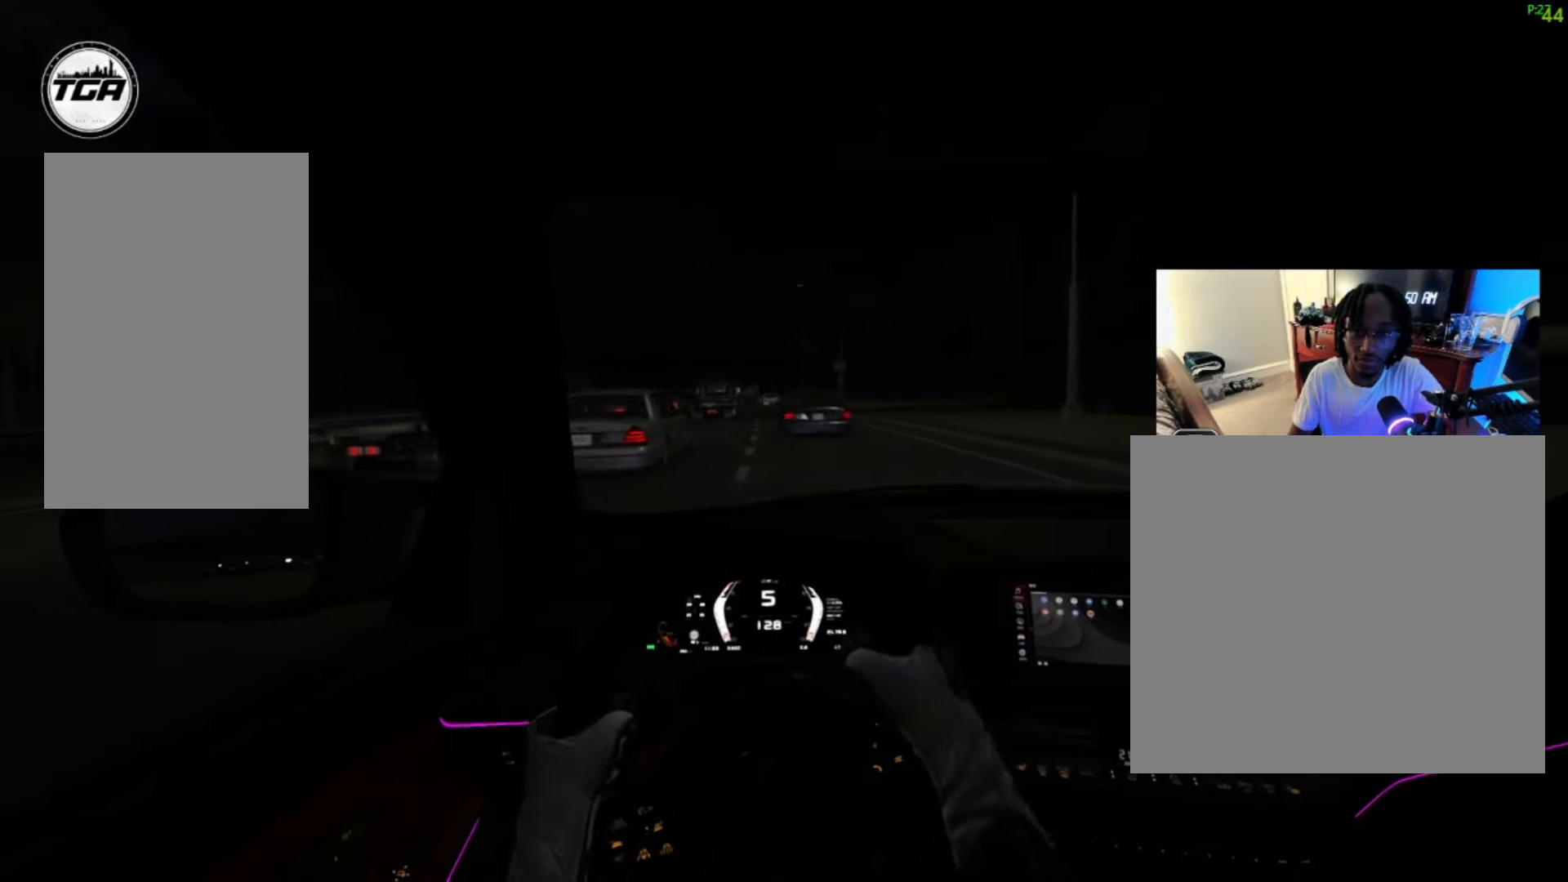
{"buttons": ["L2"], "left_stick": "center", "right_stick": "center", "events": [[233, "X", "down"], [233, "left_stick", "down-left"], [300, "left_stick", "left"], [367, "X", "up"], [433, "left_stick", "center"]]}
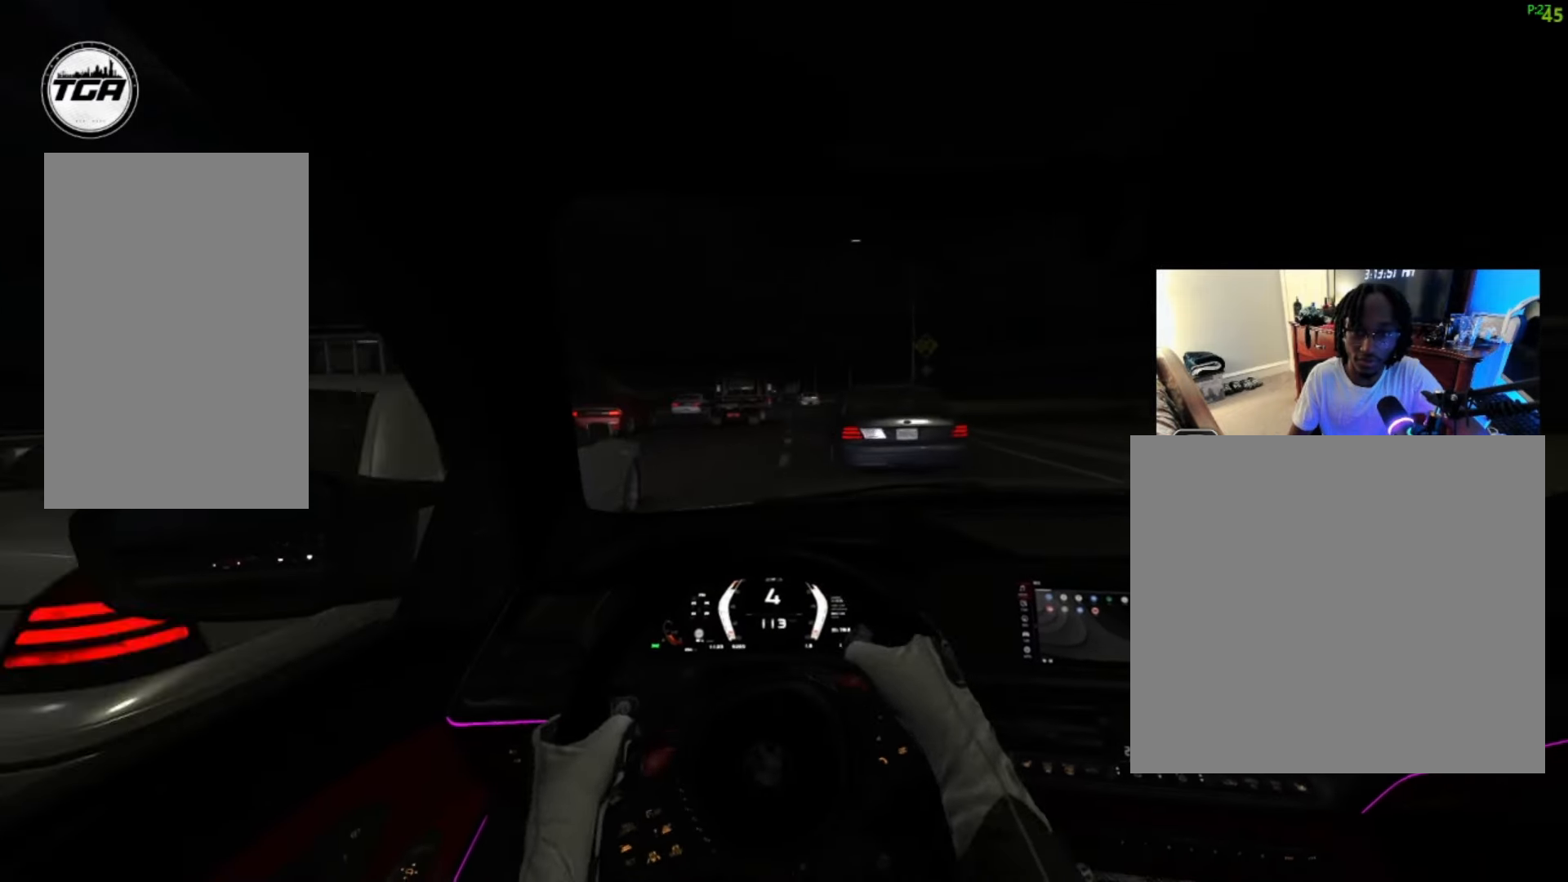
{"buttons": ["R2"], "left_stick": "center", "right_stick": "center", "events": [[167, "L2", "up"], [167, "left_stick", "left"], [233, "left_stick", "center"], [333, "R2", "down"], [333, "left_stick", "left"], [466, "left_stick", "center"]]}
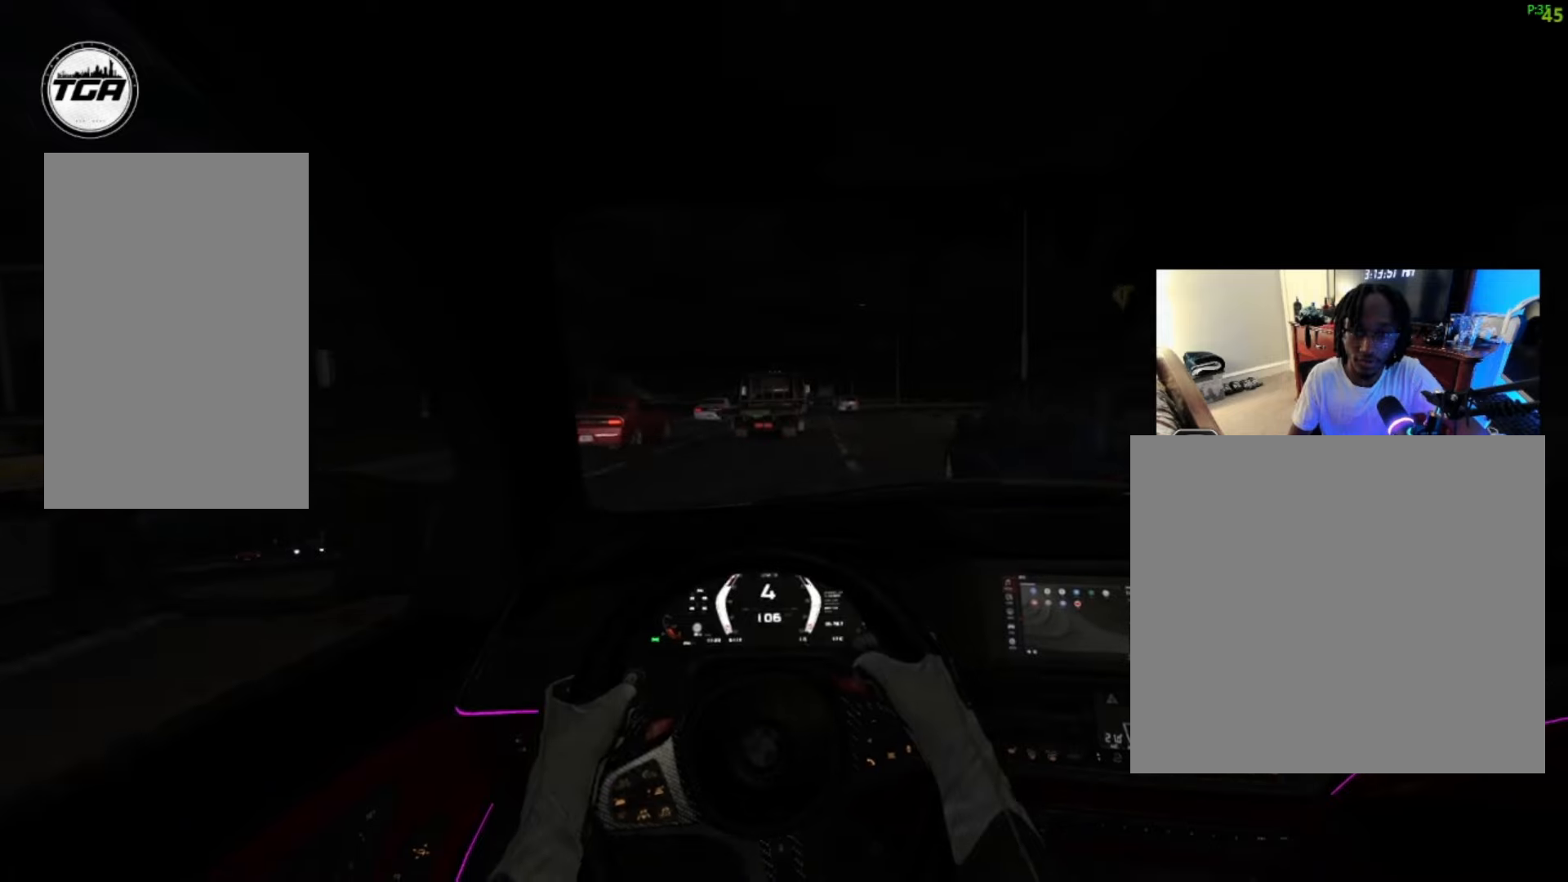
{"buttons": ["R2"], "left_stick": "right", "right_stick": "center", "events": [[133, "left_stick", "up-right"], [500, "left_stick", "right"]]}
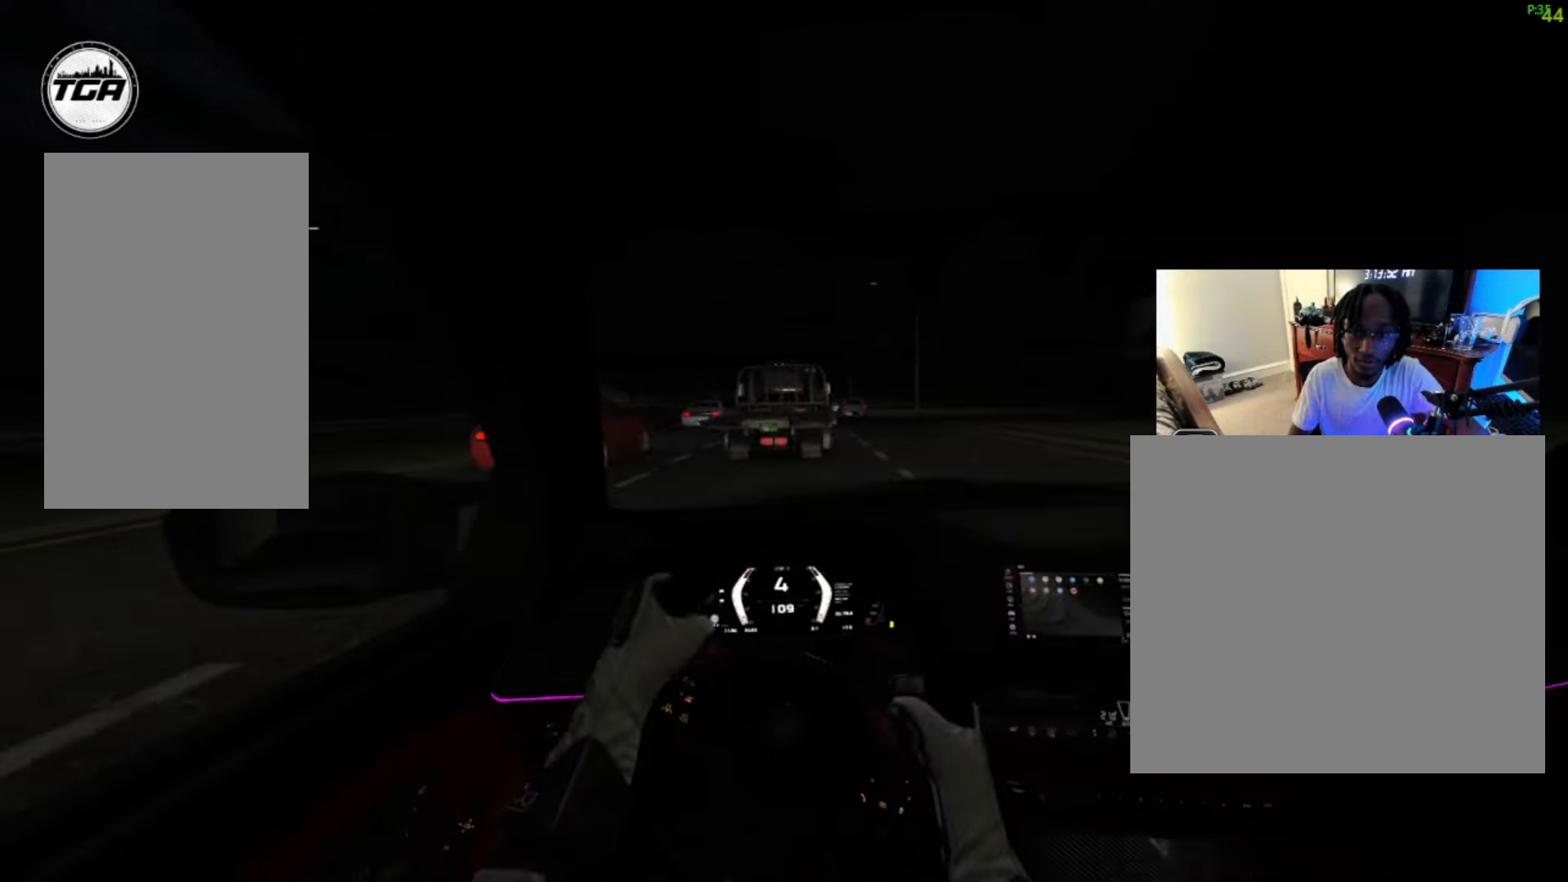
{"buttons": ["R2"], "left_stick": "left", "right_stick": "center", "events": [[133, "R2", "up"], [333, "R2", "down"], [400, "left_stick", "center"], [466, "left_stick", "left"]]}
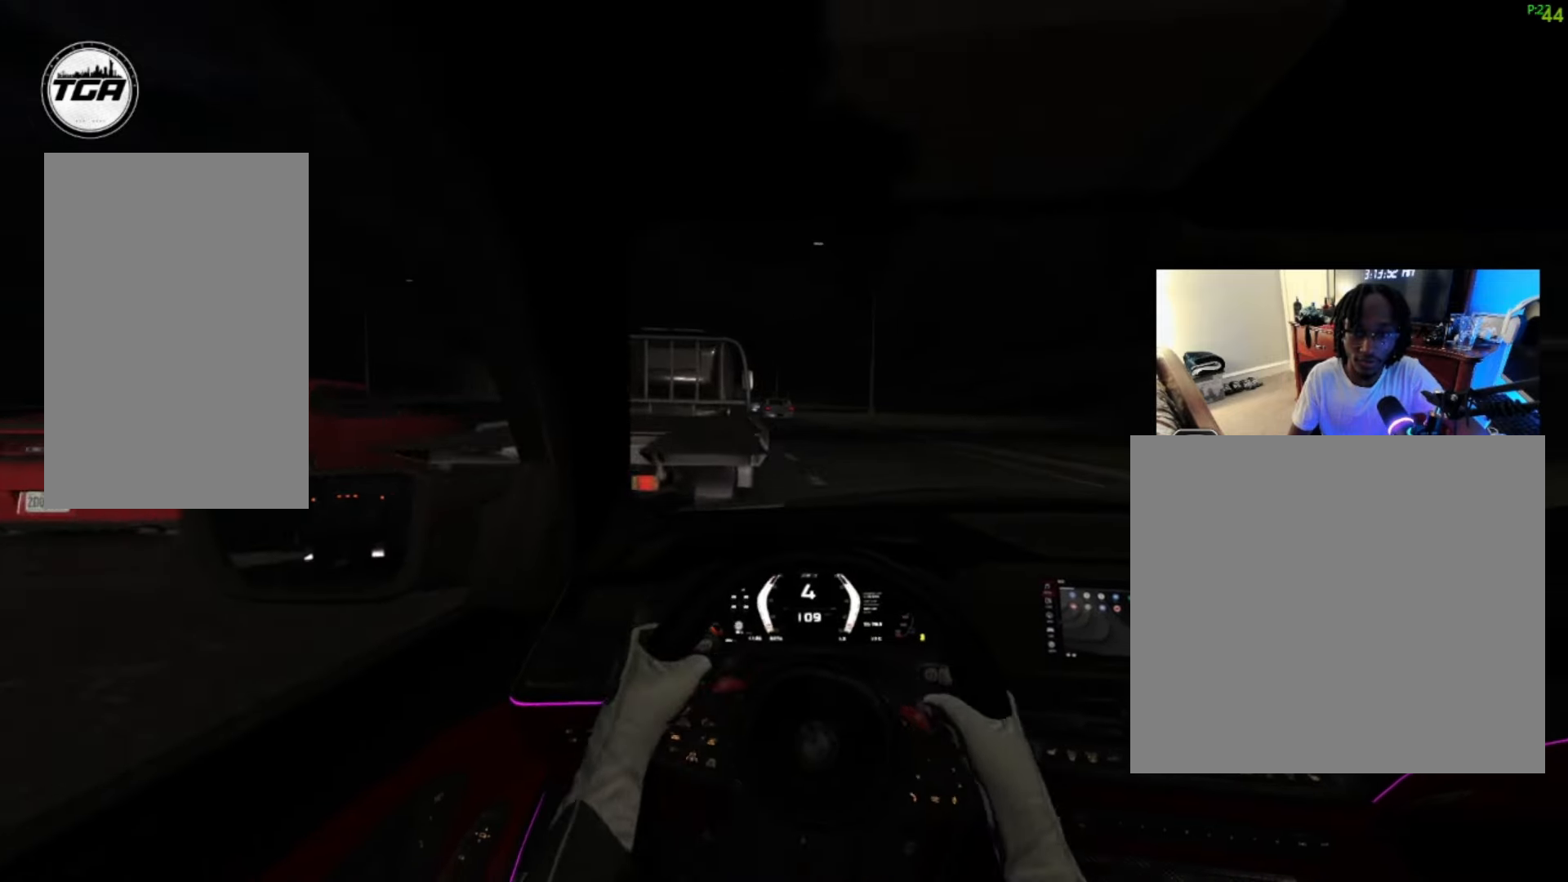
{"buttons": ["R2"], "left_stick": "center", "right_stick": "center", "events": [[466, "left_stick", "center"]]}
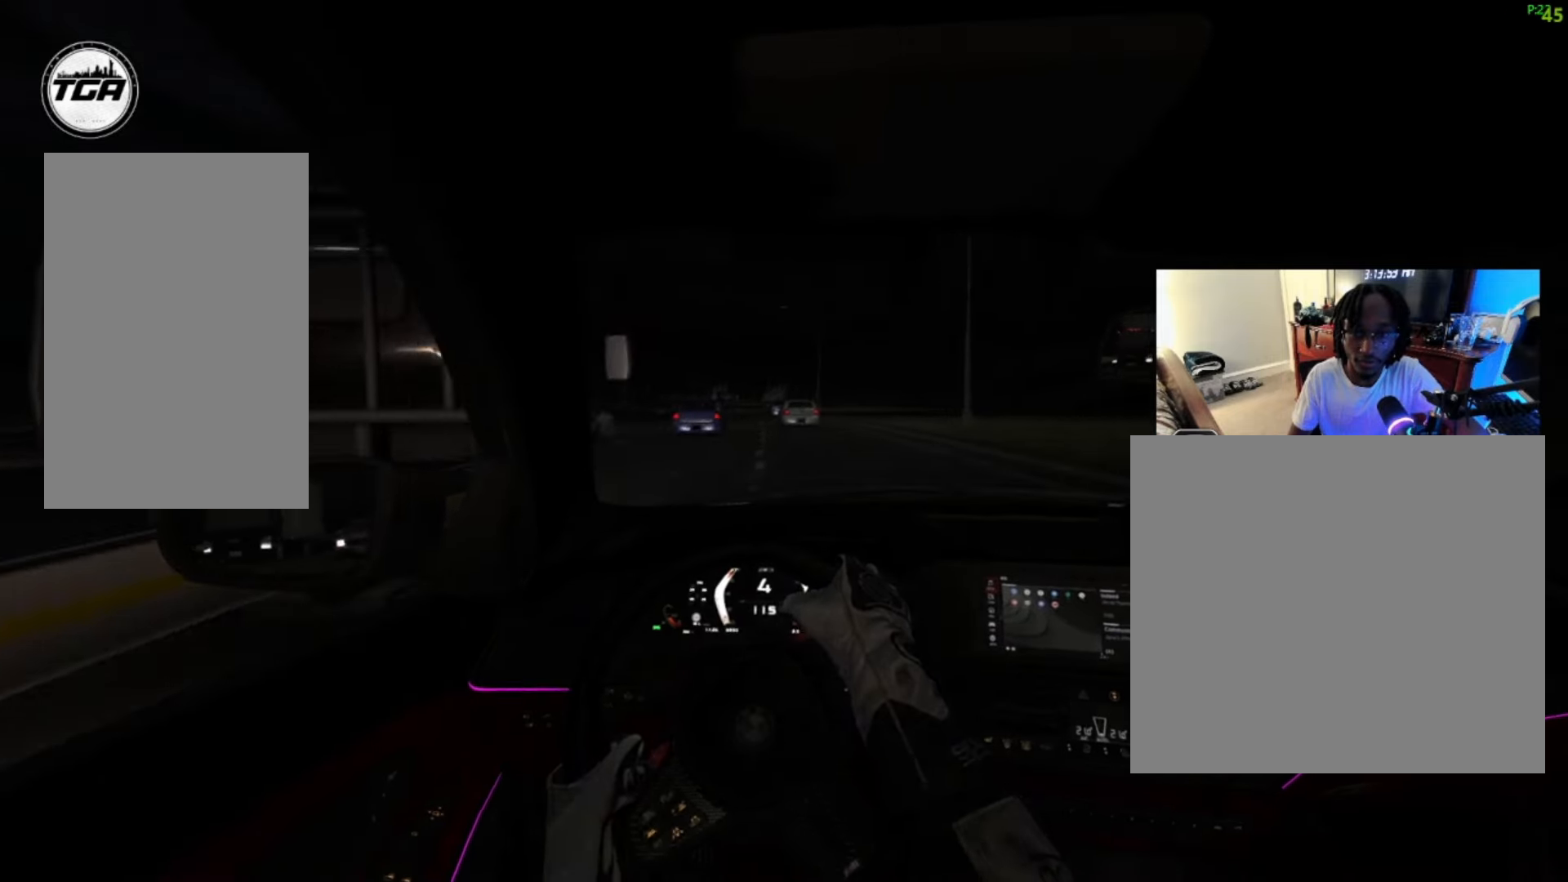
{"buttons": ["R2"], "left_stick": "up-right", "right_stick": "center", "events": [[100, "left_stick", "up-right"], [200, "left_stick", "left"], [333, "left_stick", "center"], [400, "left_stick", "right"], [500, "left_stick", "up-right"]]}
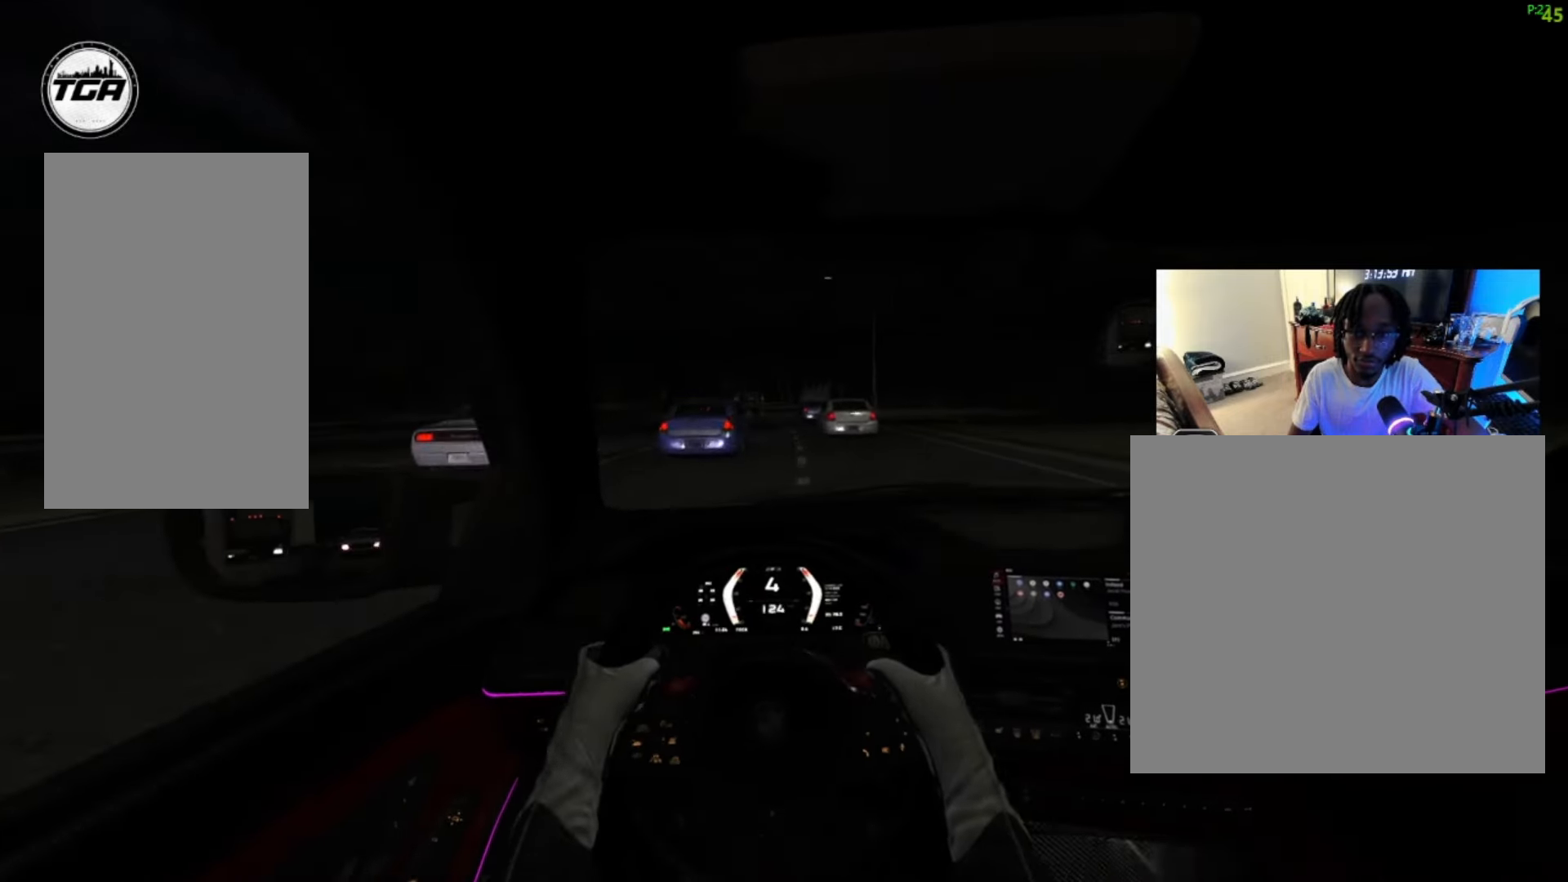
{"buttons": ["R2"], "left_stick": "down-left", "right_stick": "center", "events": [[100, "left_stick", "center"], [433, "left_stick", "down-left"]]}
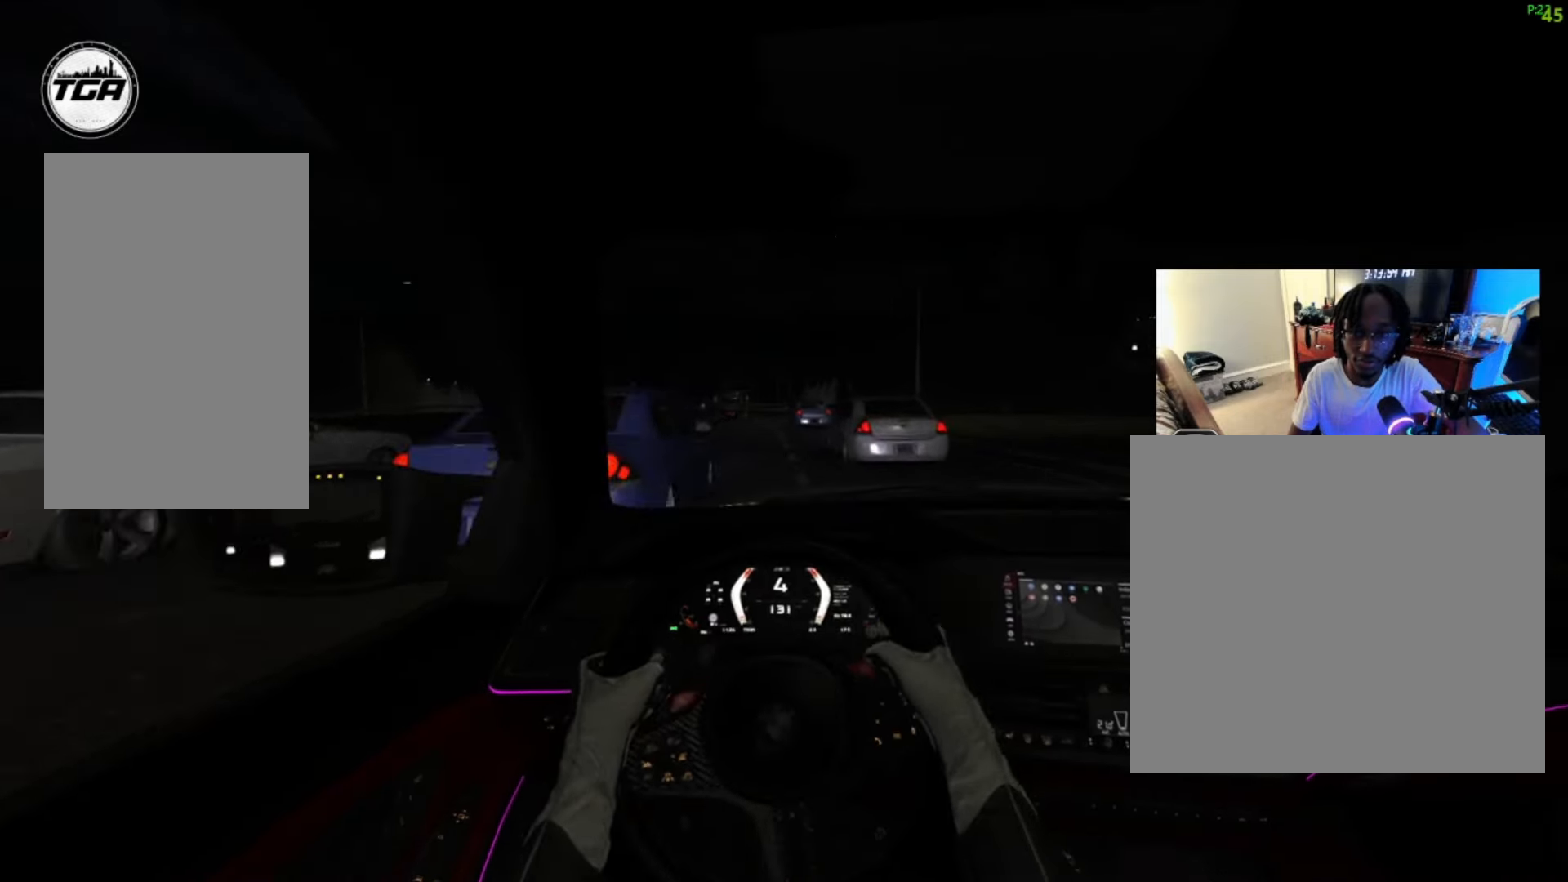
{"buttons": ["R2"], "left_stick": "down-left", "right_stick": "center", "events": []}
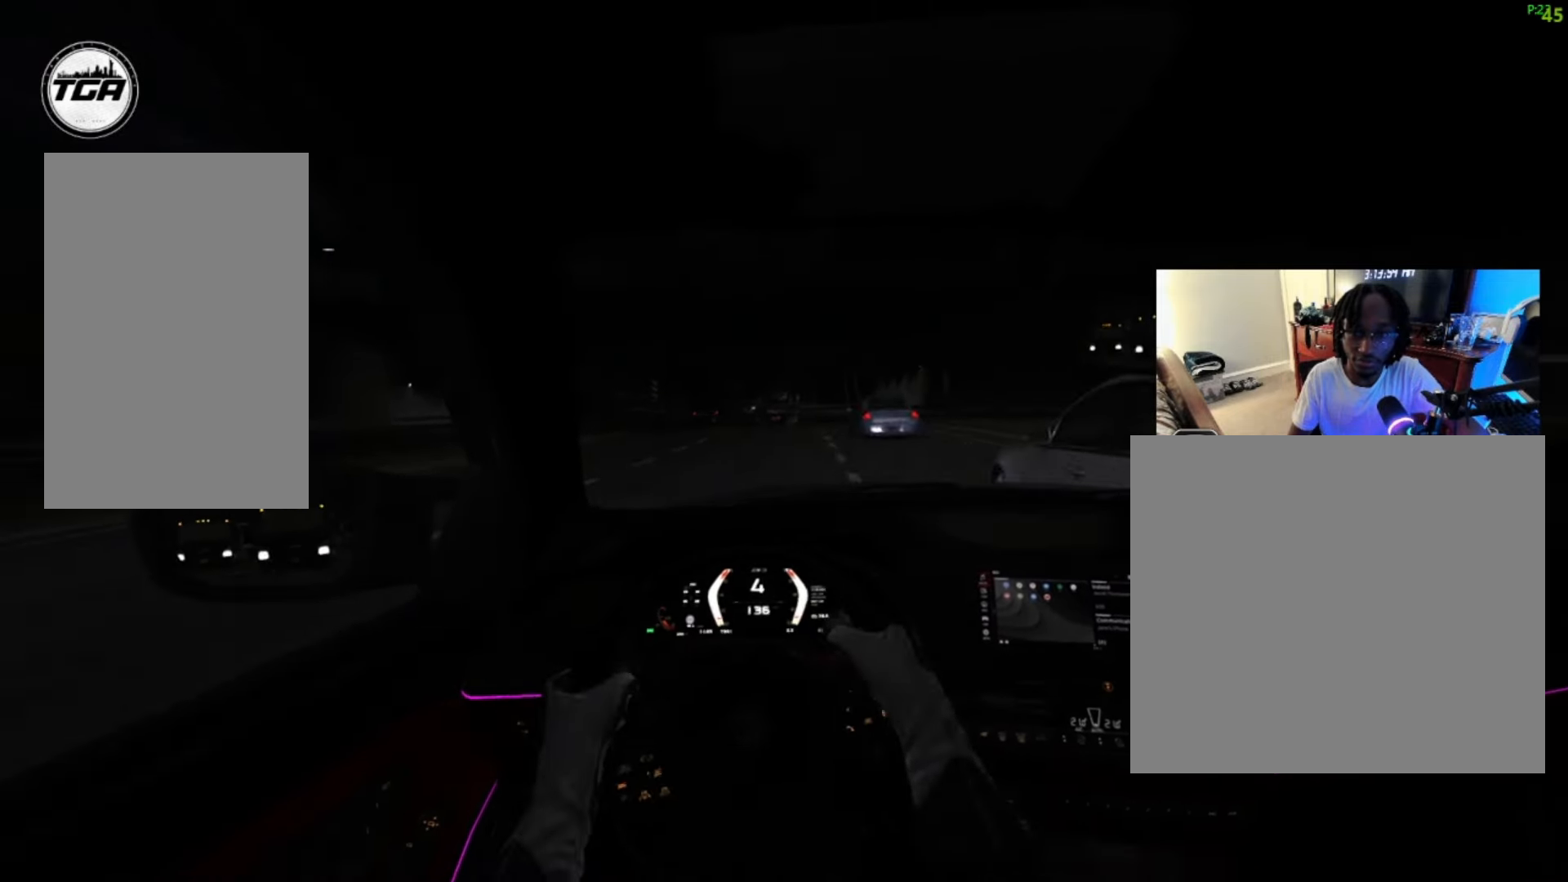
{"buttons": ["R2"], "left_stick": "up-right", "right_stick": "center", "events": [[66, "left_stick", "center"], [166, "left_stick", "up-right"]]}
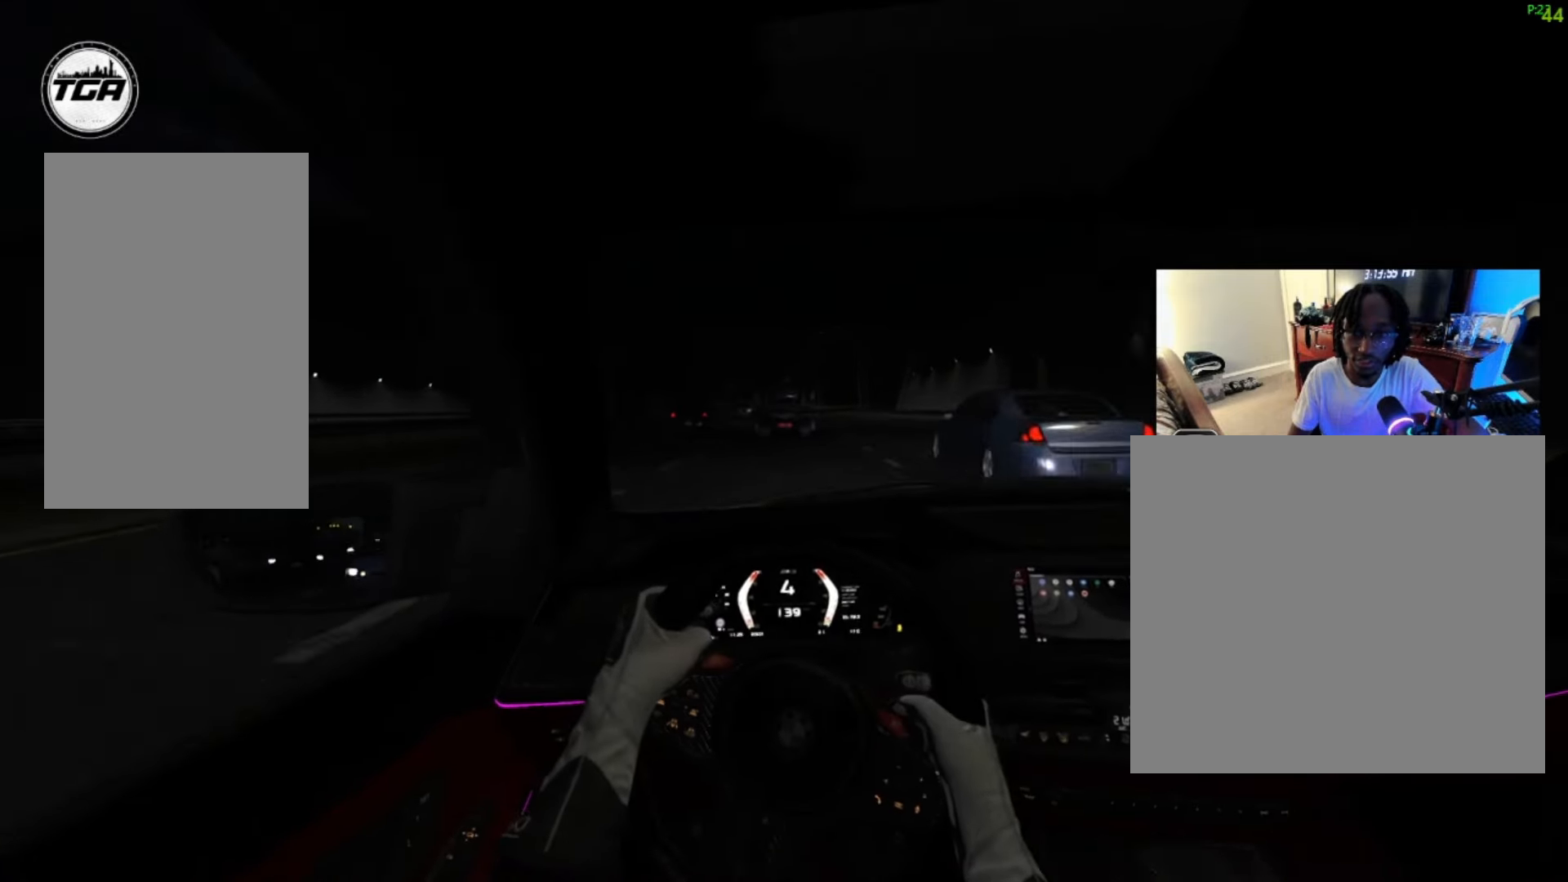
{"buttons": ["R2"], "left_stick": "center", "right_stick": "center", "events": [[100, "left_stick", "right"], [200, "left_stick", "center"], [266, "left_stick", "up-right"], [400, "left_stick", "center"]]}
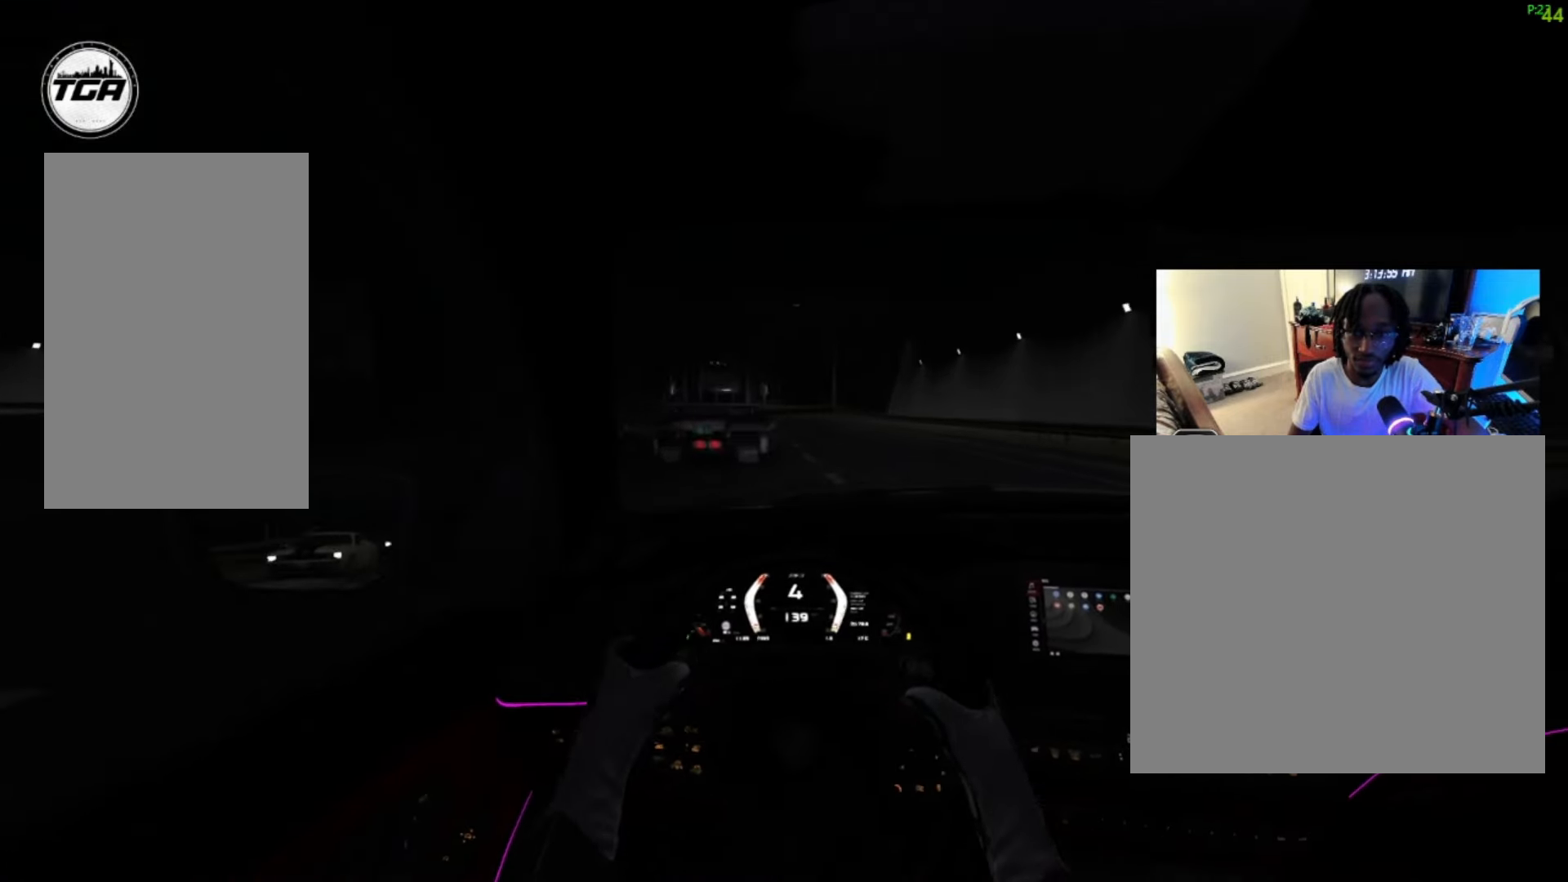
{"buttons": [], "left_stick": "left", "right_stick": "center", "events": [[33, "left_stick", "left"], [200, "R2", "up"]]}
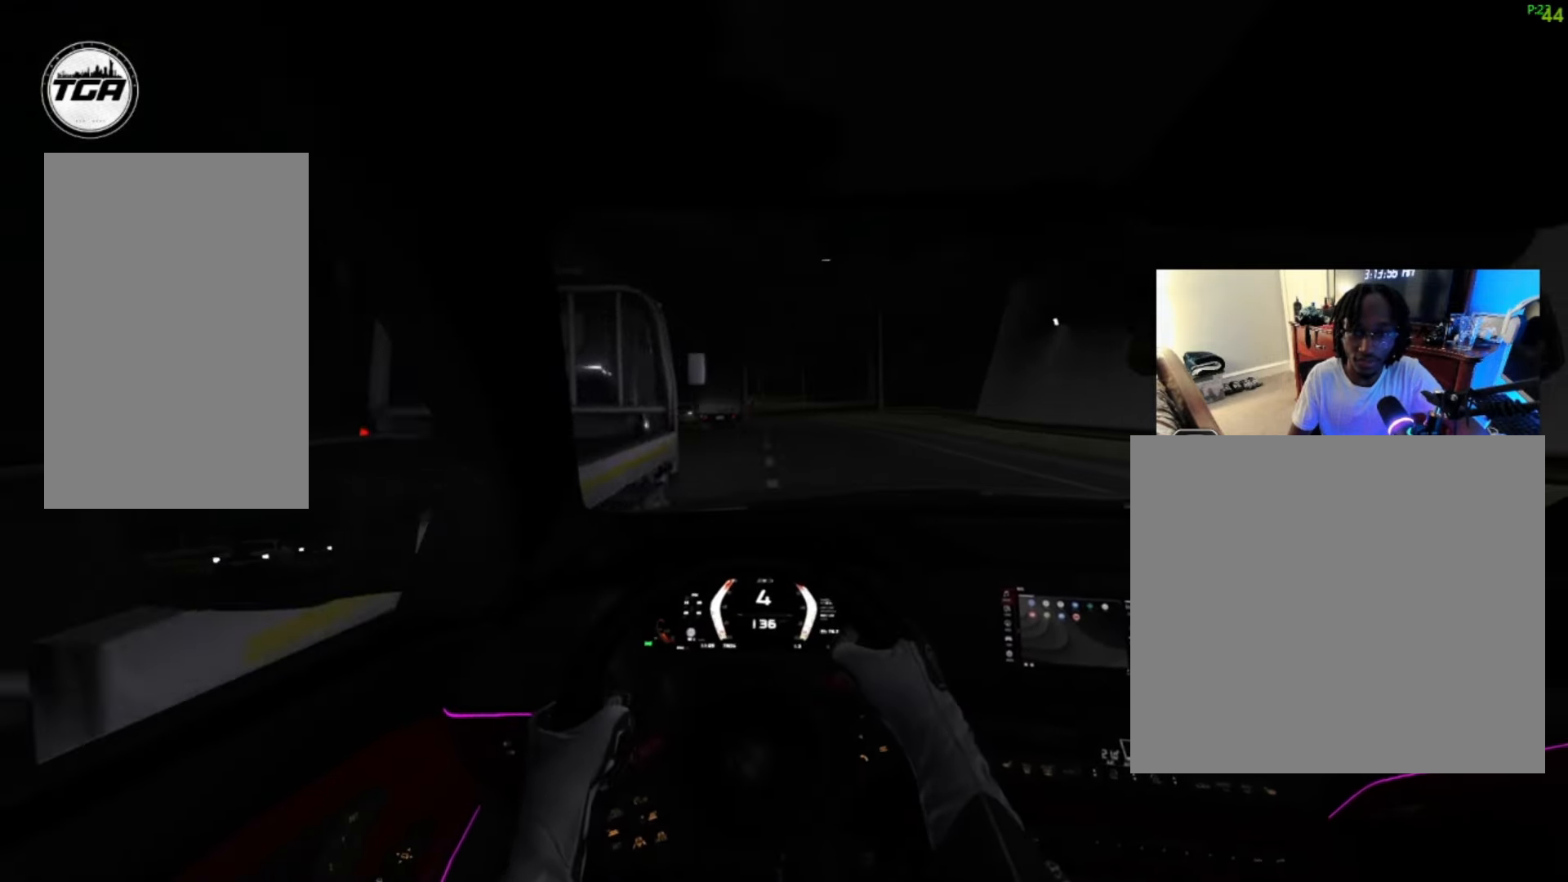
{"buttons": [], "left_stick": "center", "right_stick": "center", "events": [[33, "R2", "down"], [133, "left_stick", "center"], [233, "left_stick", "up-right"], [433, "left_stick", "center"], [500, "R2", "up"]]}
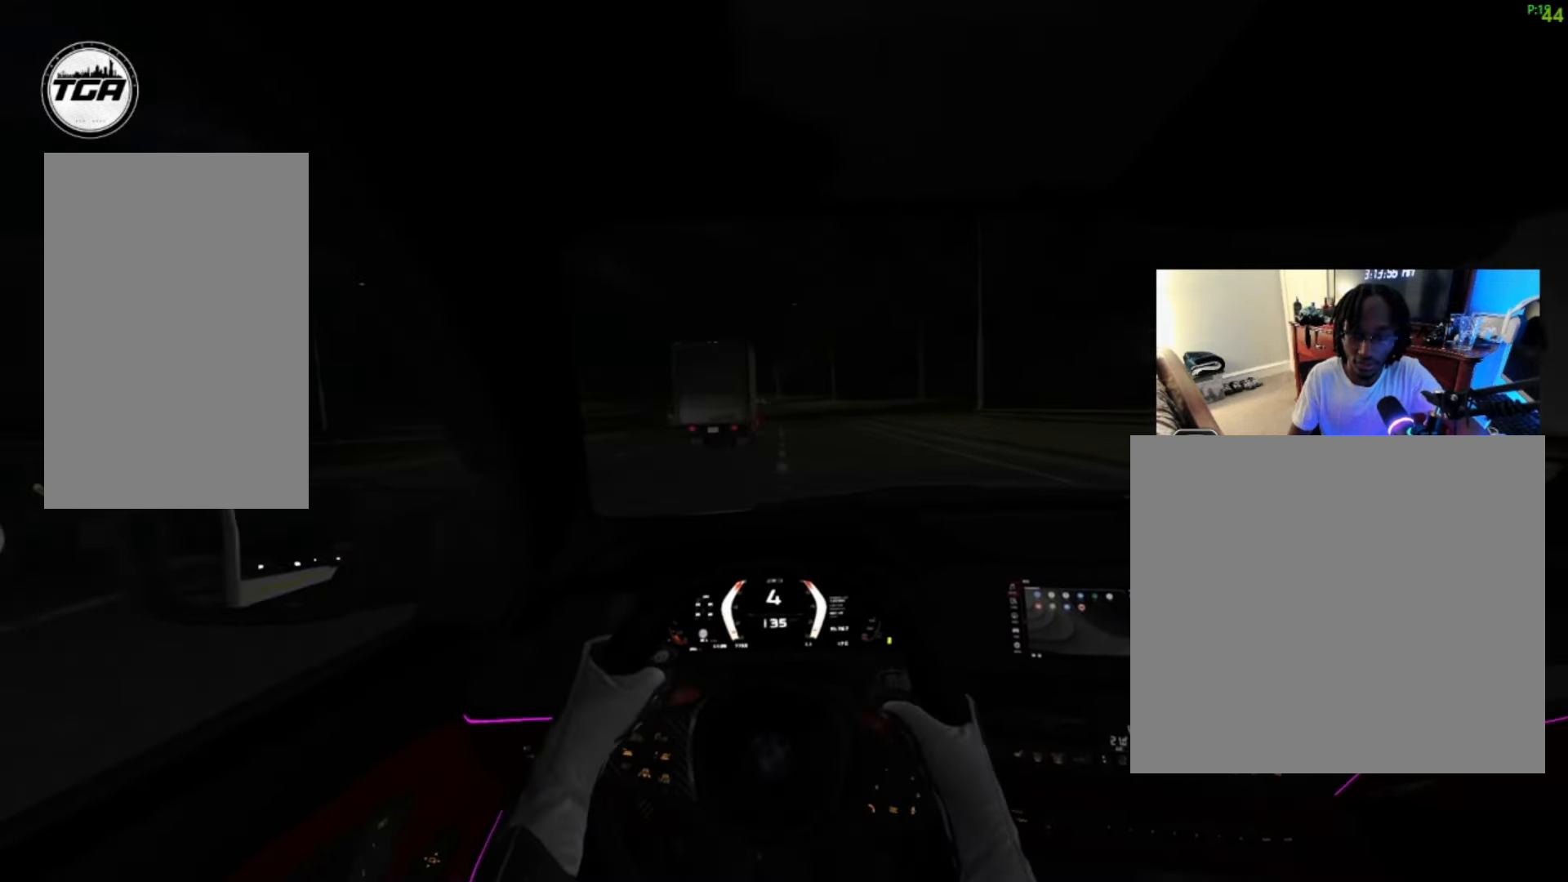
{"buttons": [], "left_stick": "center", "right_stick": "center", "events": []}
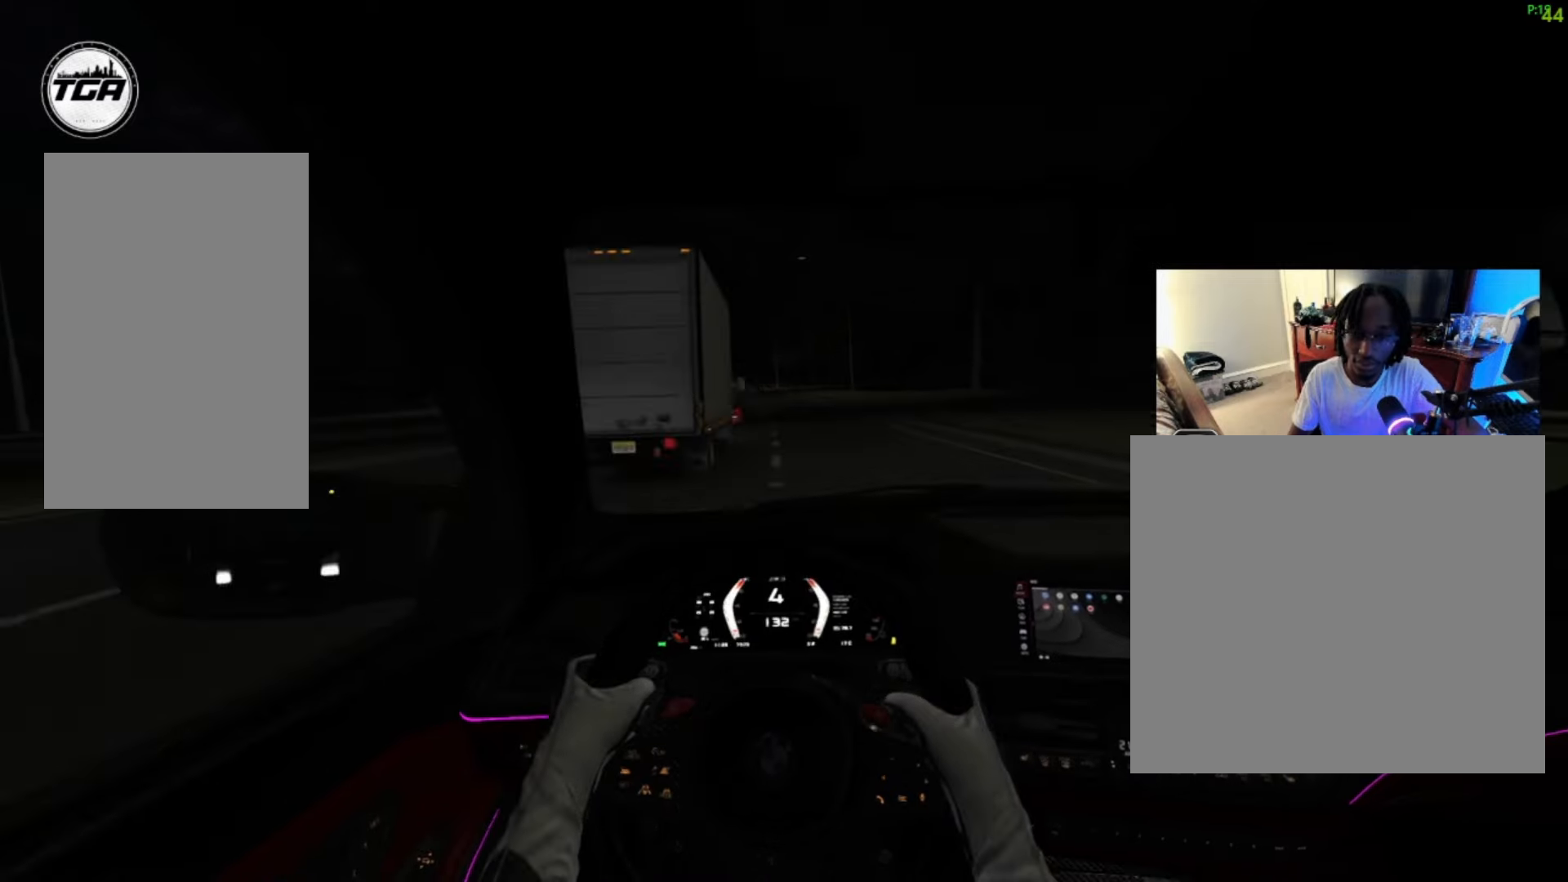
{"buttons": [], "left_stick": "center", "right_stick": "center", "events": []}
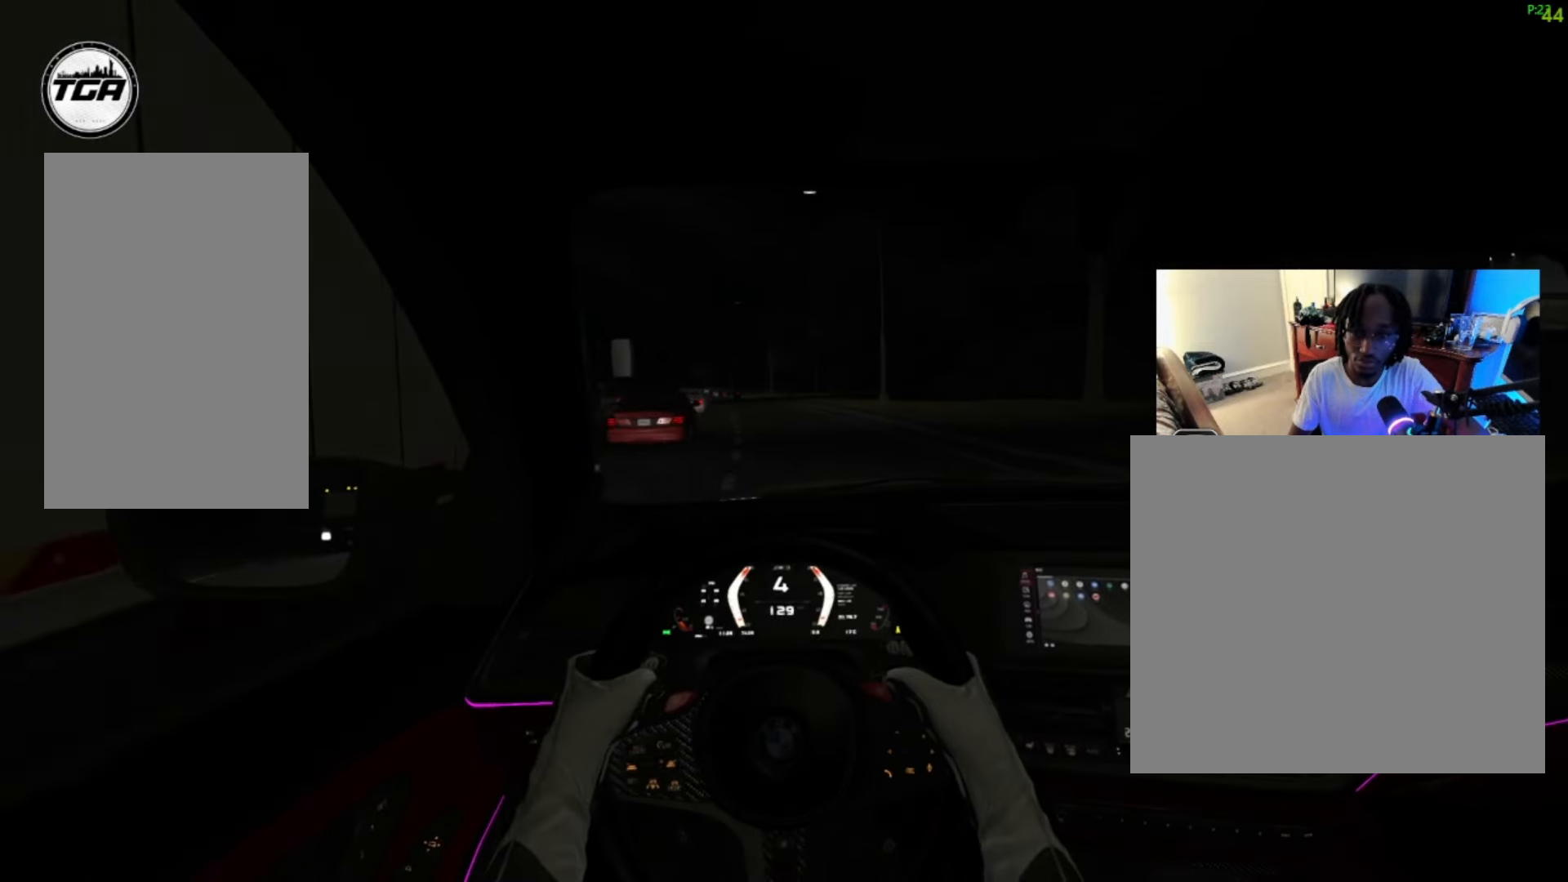
{"buttons": [], "left_stick": "down-left", "right_stick": "center", "events": [[33, "left_stick", "down-left"]]}
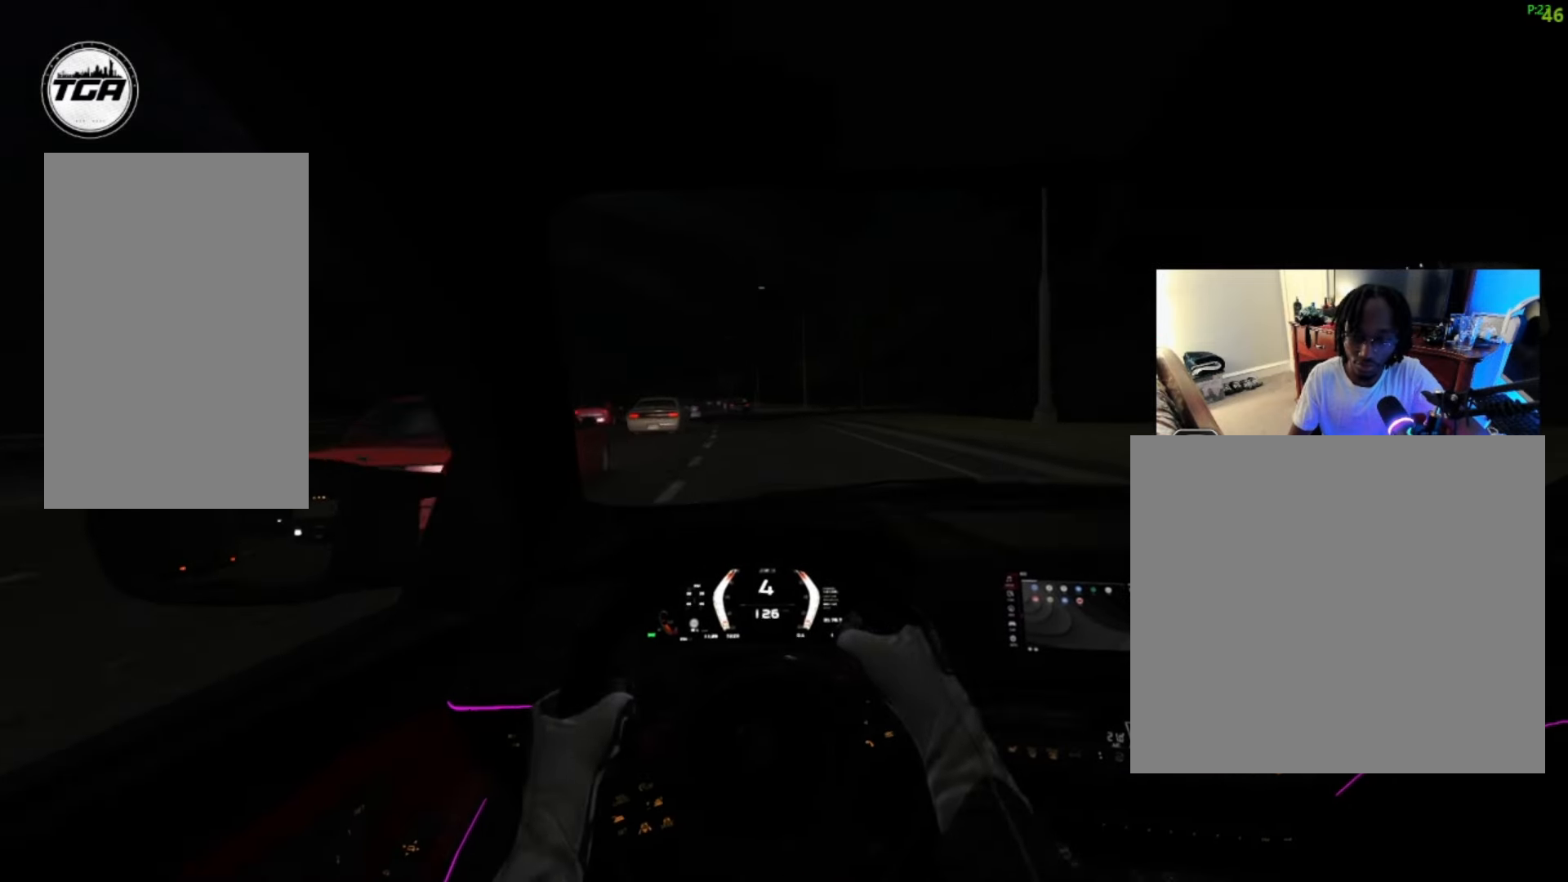
{"buttons": [], "left_stick": "center", "right_stick": "center", "events": [[366, "left_stick", "center"]]}
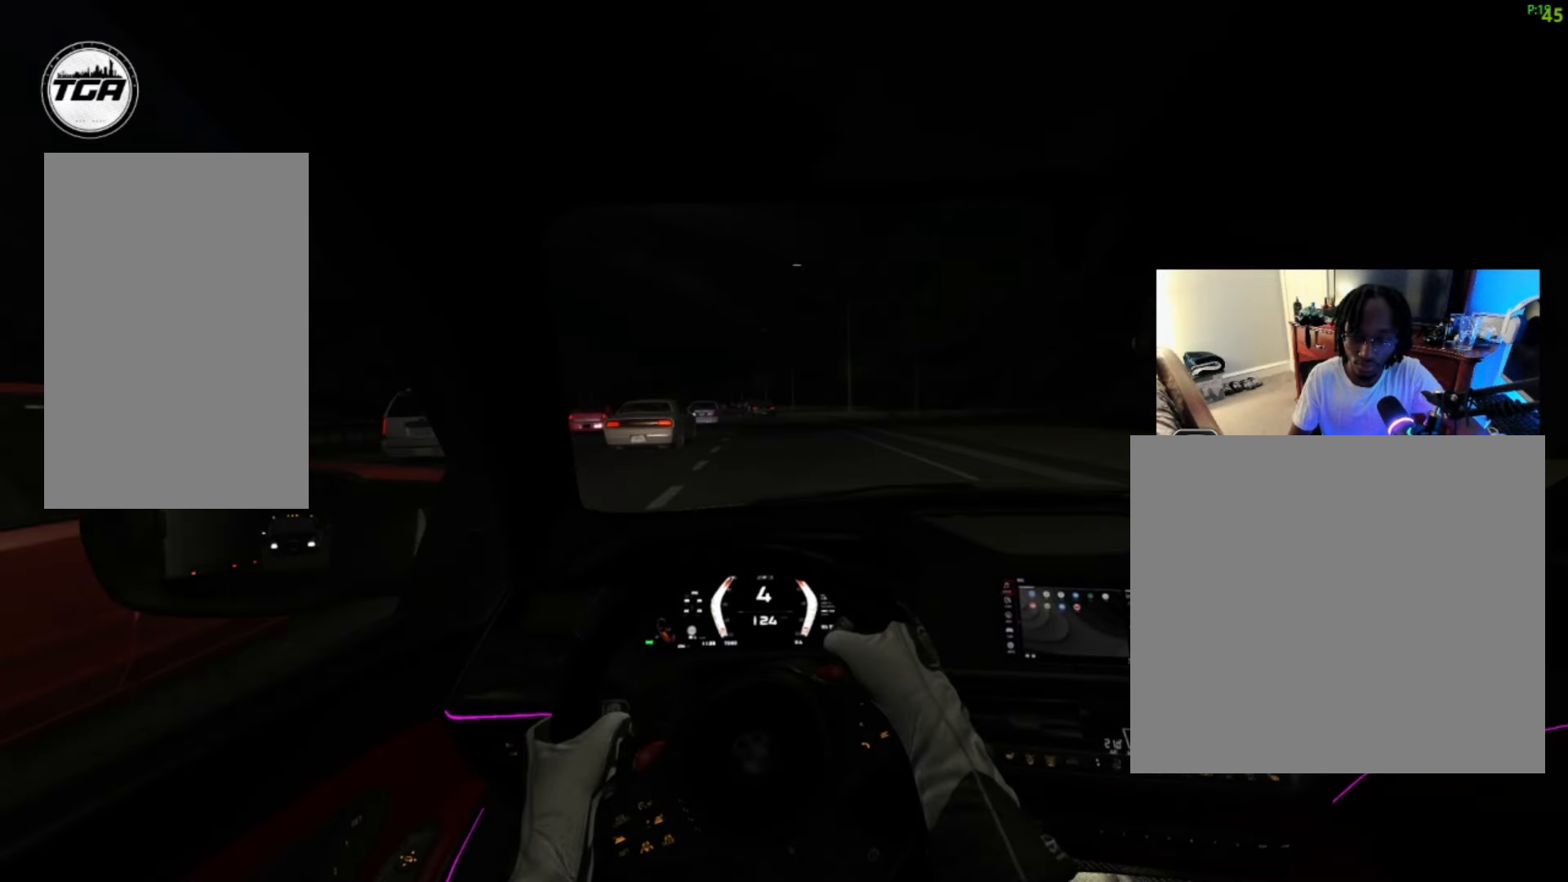
{"buttons": ["L2"], "left_stick": "center", "right_stick": "center", "events": [[400, "L2", "down"]]}
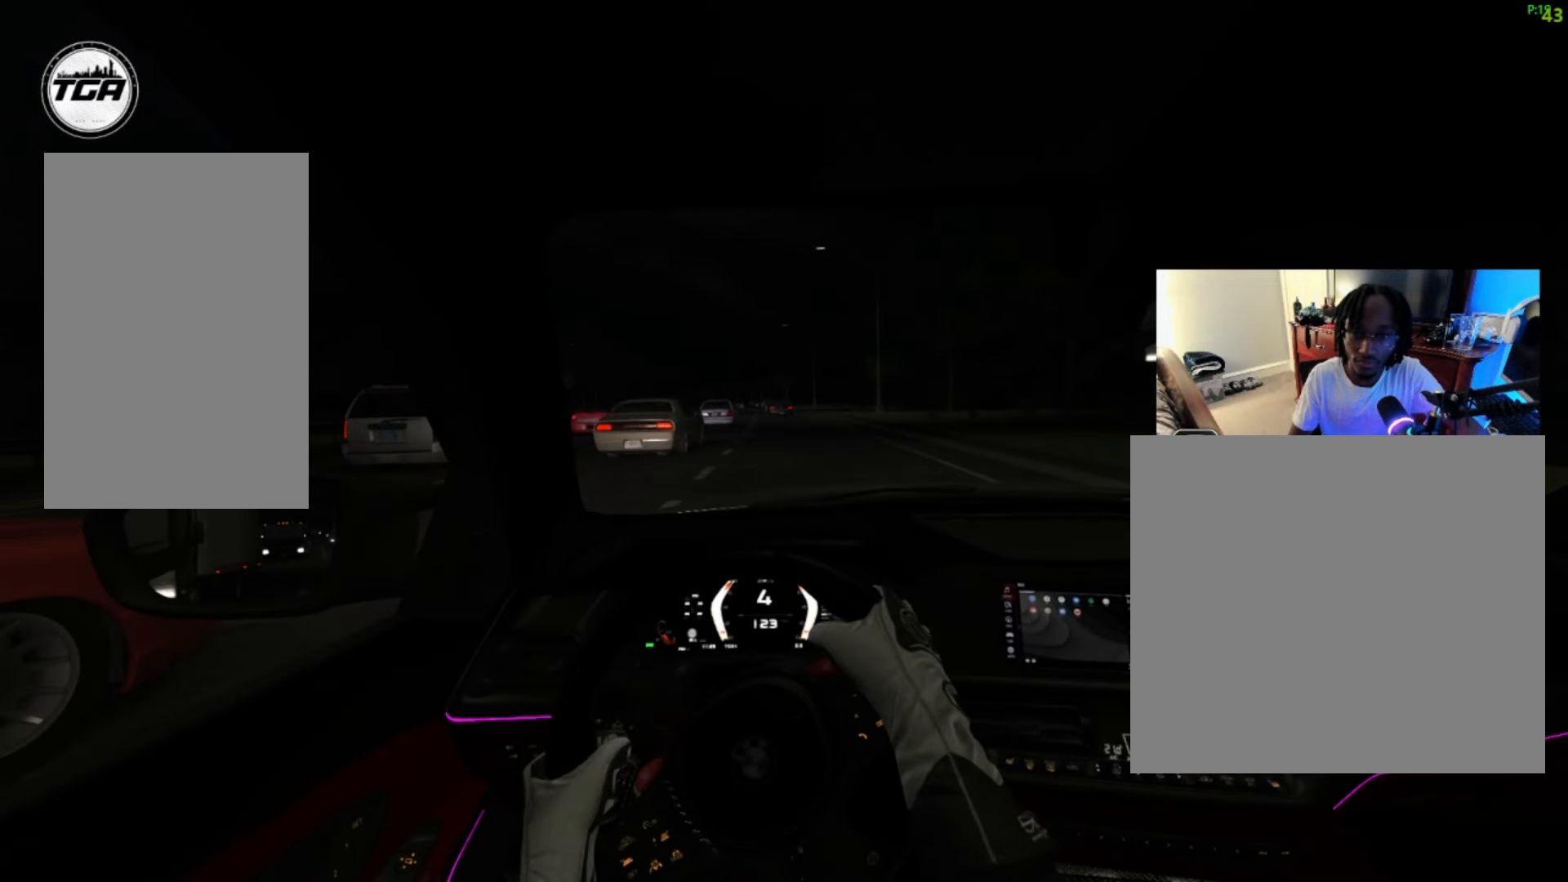
{"buttons": ["L2"], "left_stick": "center", "right_stick": "center", "events": []}
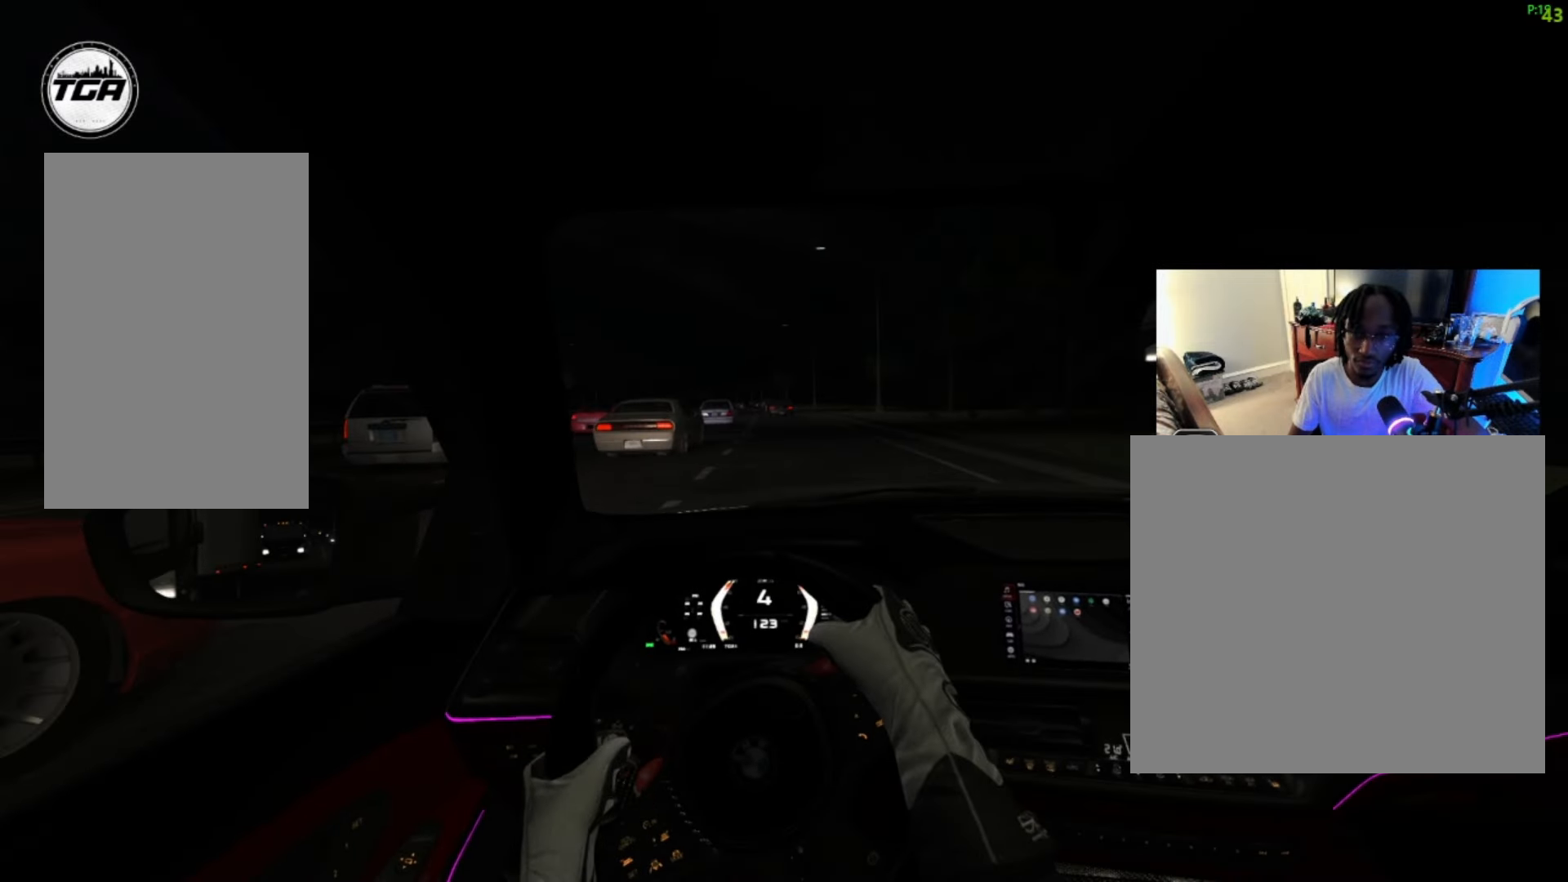
{"buttons": ["L2"], "left_stick": "center", "right_stick": "center", "events": []}